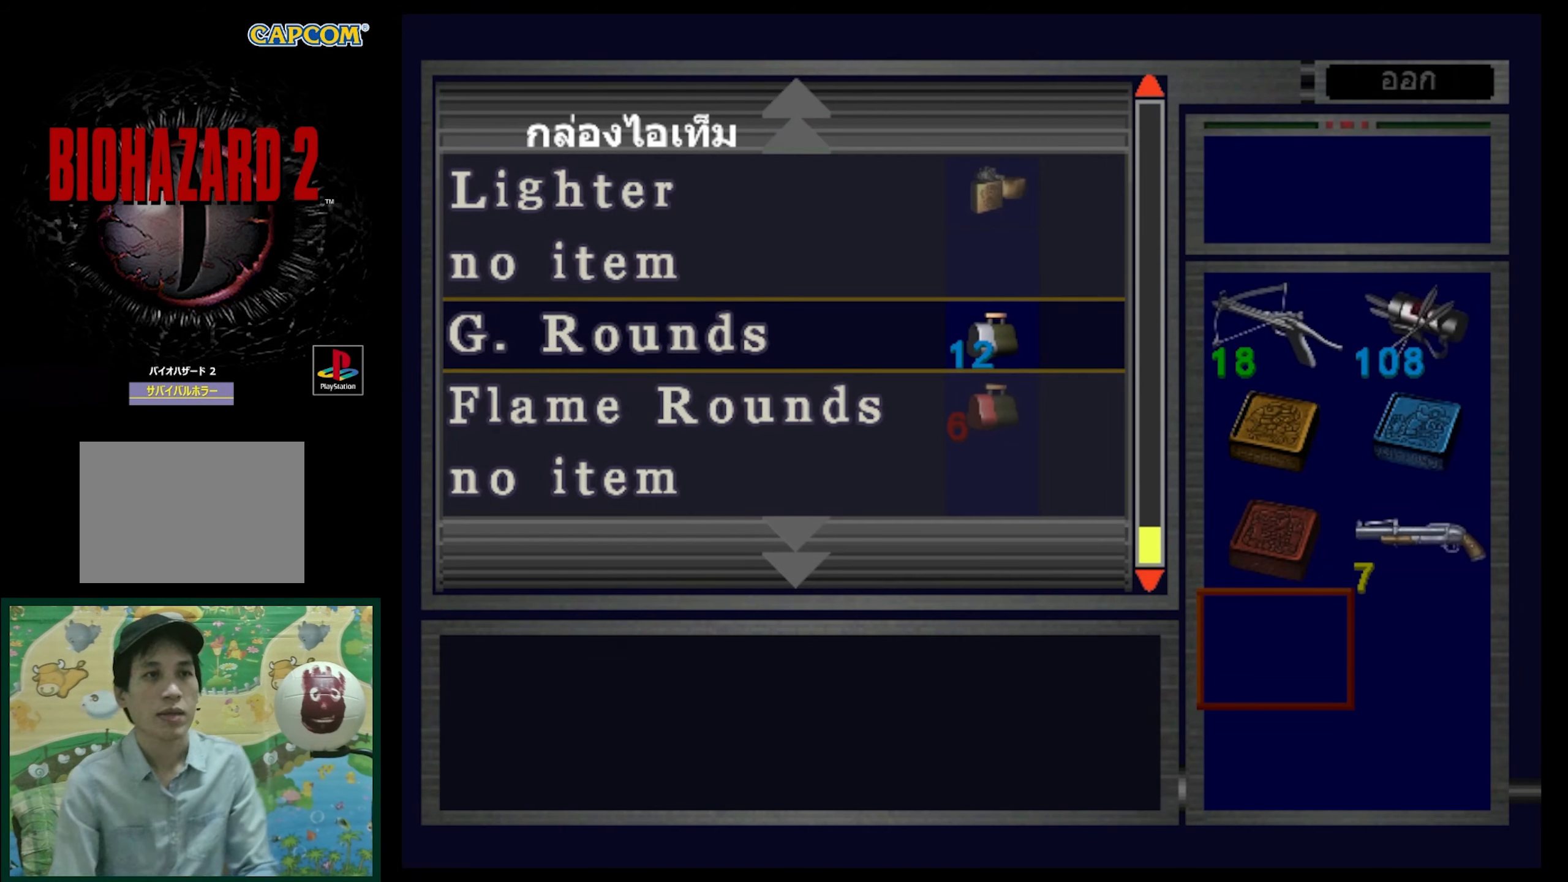
Gameplay with a controller (PlayStation layout); each line is a JSON object with the inputs held at the frame after it. "events" lists button and stick changes between this image and that frame as [ms after this image, input, new state], when the widget could be followed in between. Not read: L3 R3.
{"buttons": [], "events": []}
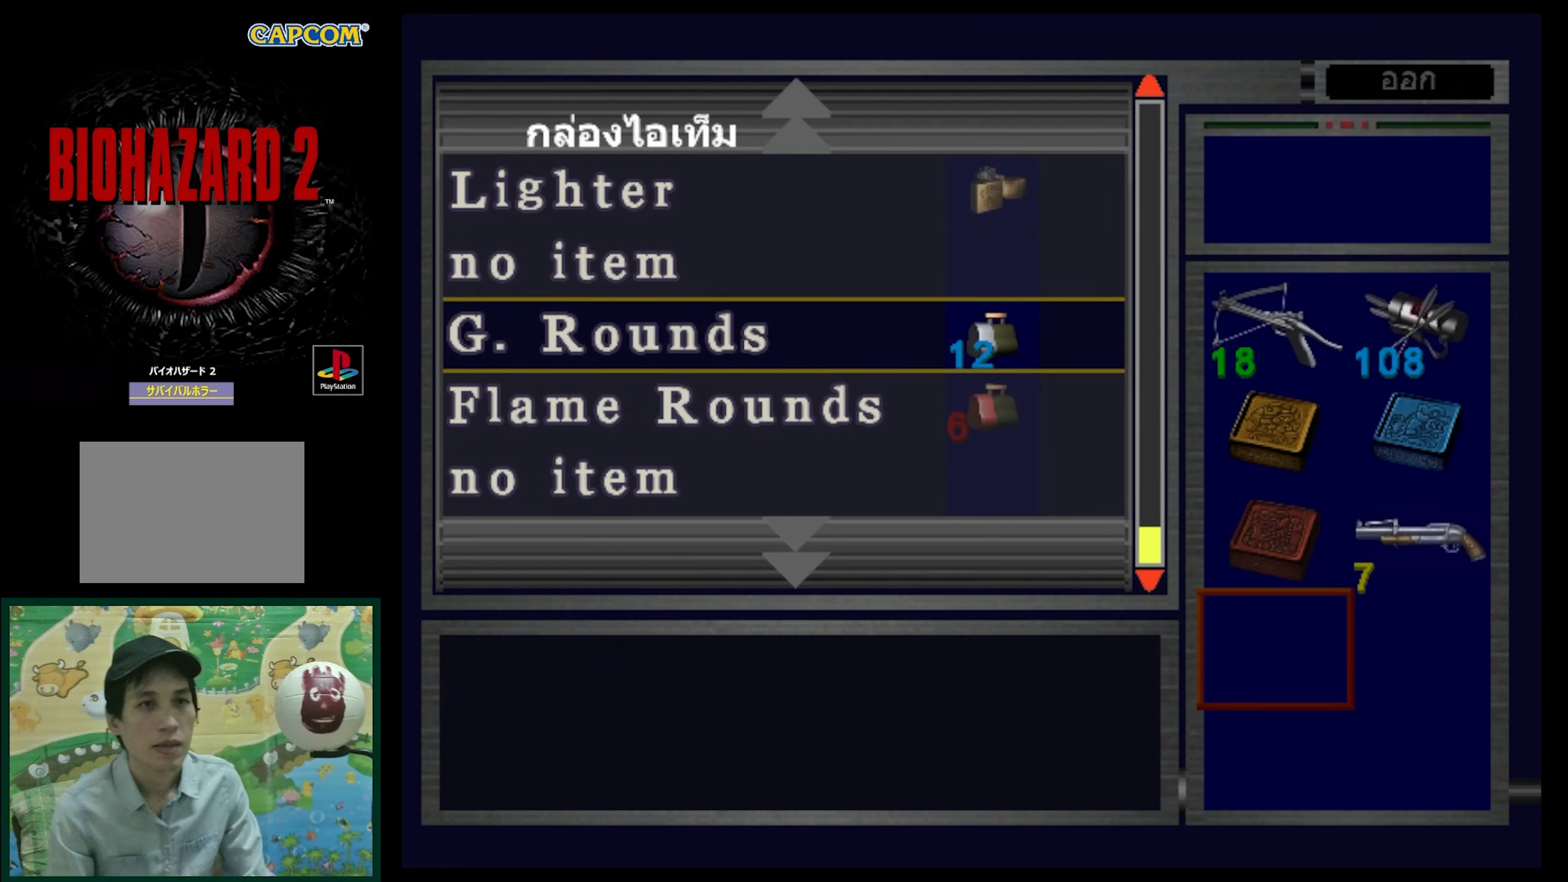
{"buttons": [], "events": [[100, "DPAD_DOWN", "down"], [167, "DPAD_DOWN", "up"]]}
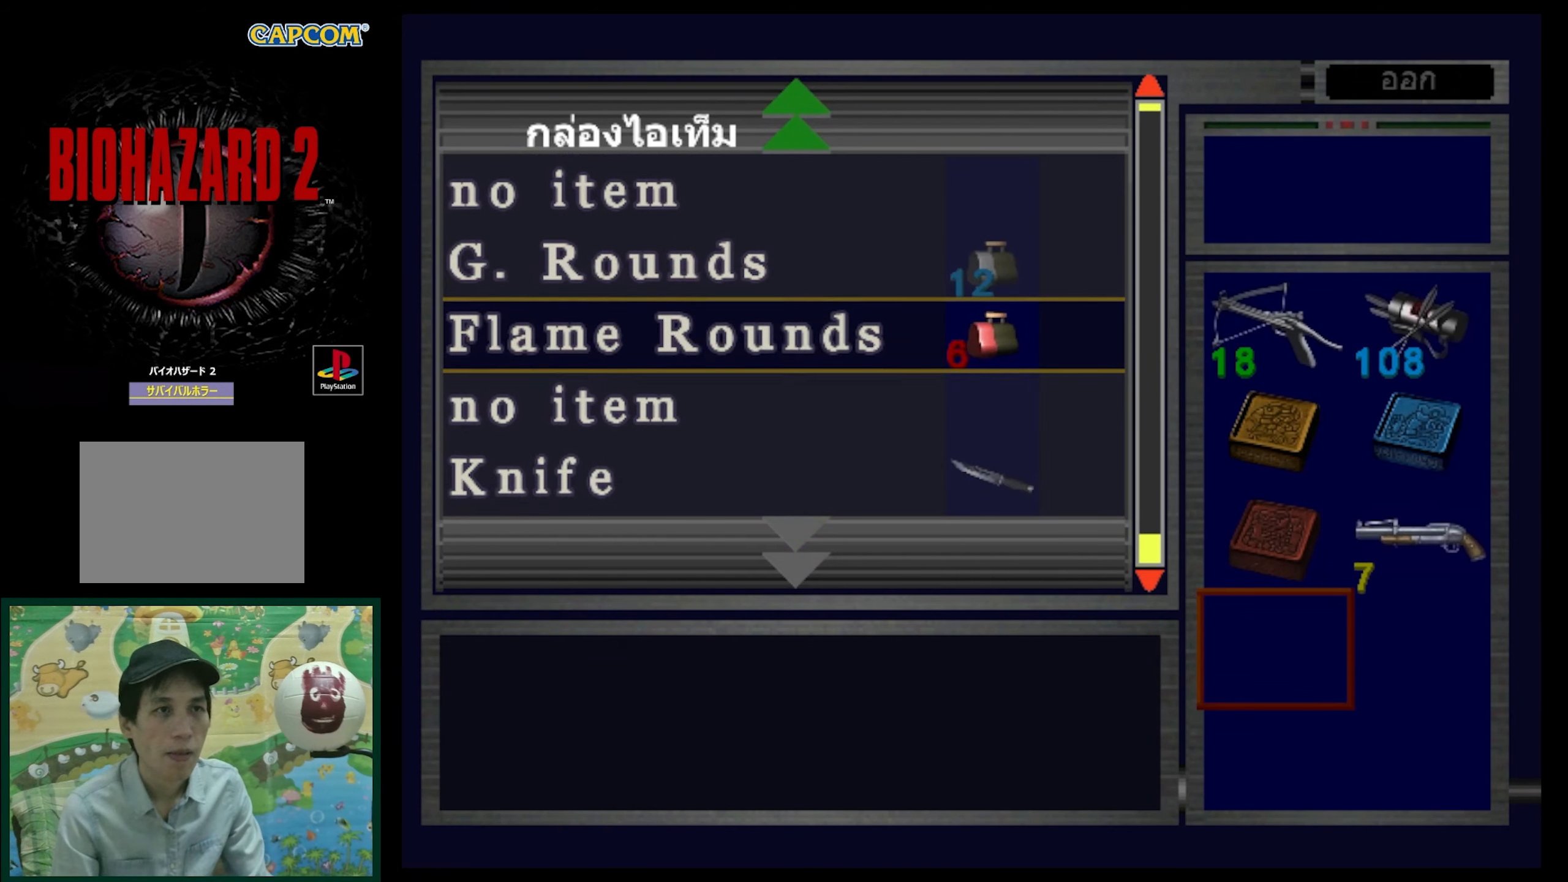
{"buttons": [], "events": [[17, "DPAD_UP", "down"], [133, "DPAD_UP", "up"]]}
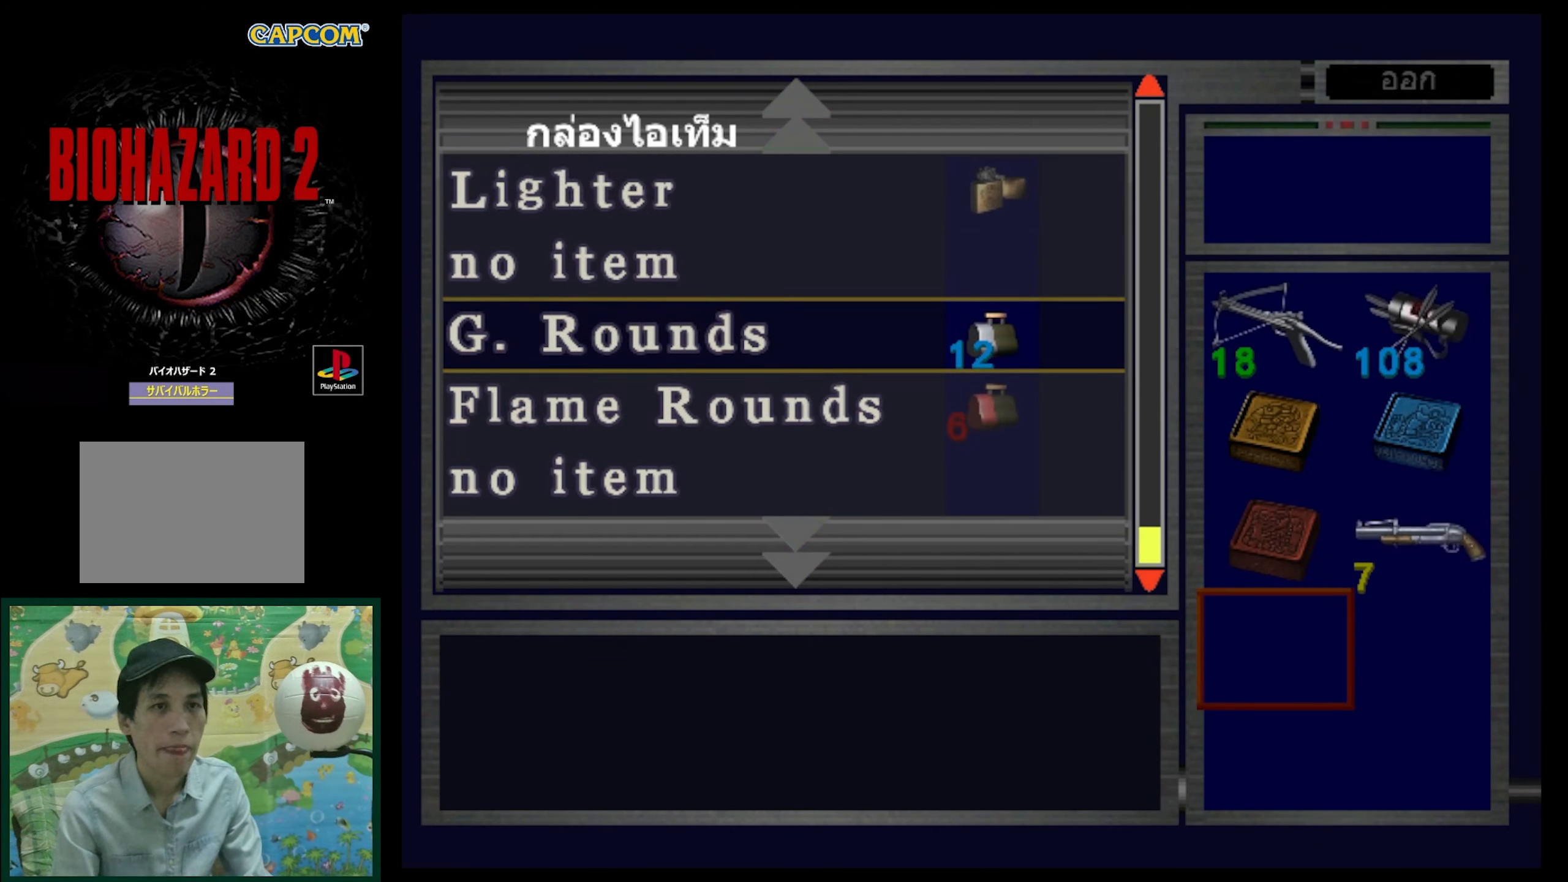
{"buttons": [], "events": []}
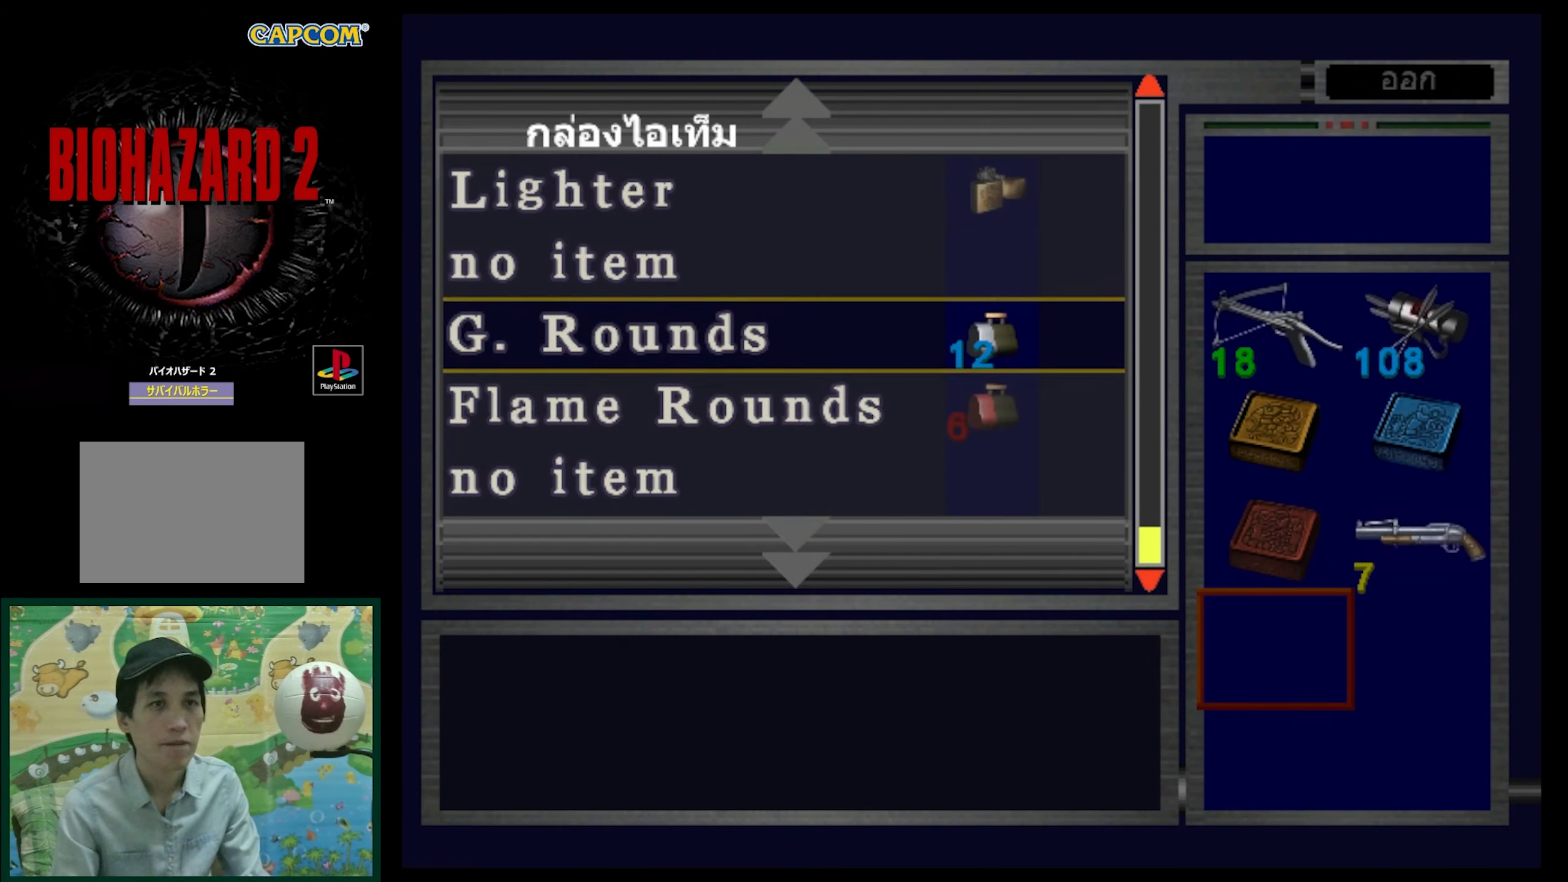
{"buttons": [], "events": [[33, "DPAD_RIGHT", "down"], [167, "DPAD_RIGHT", "up"]]}
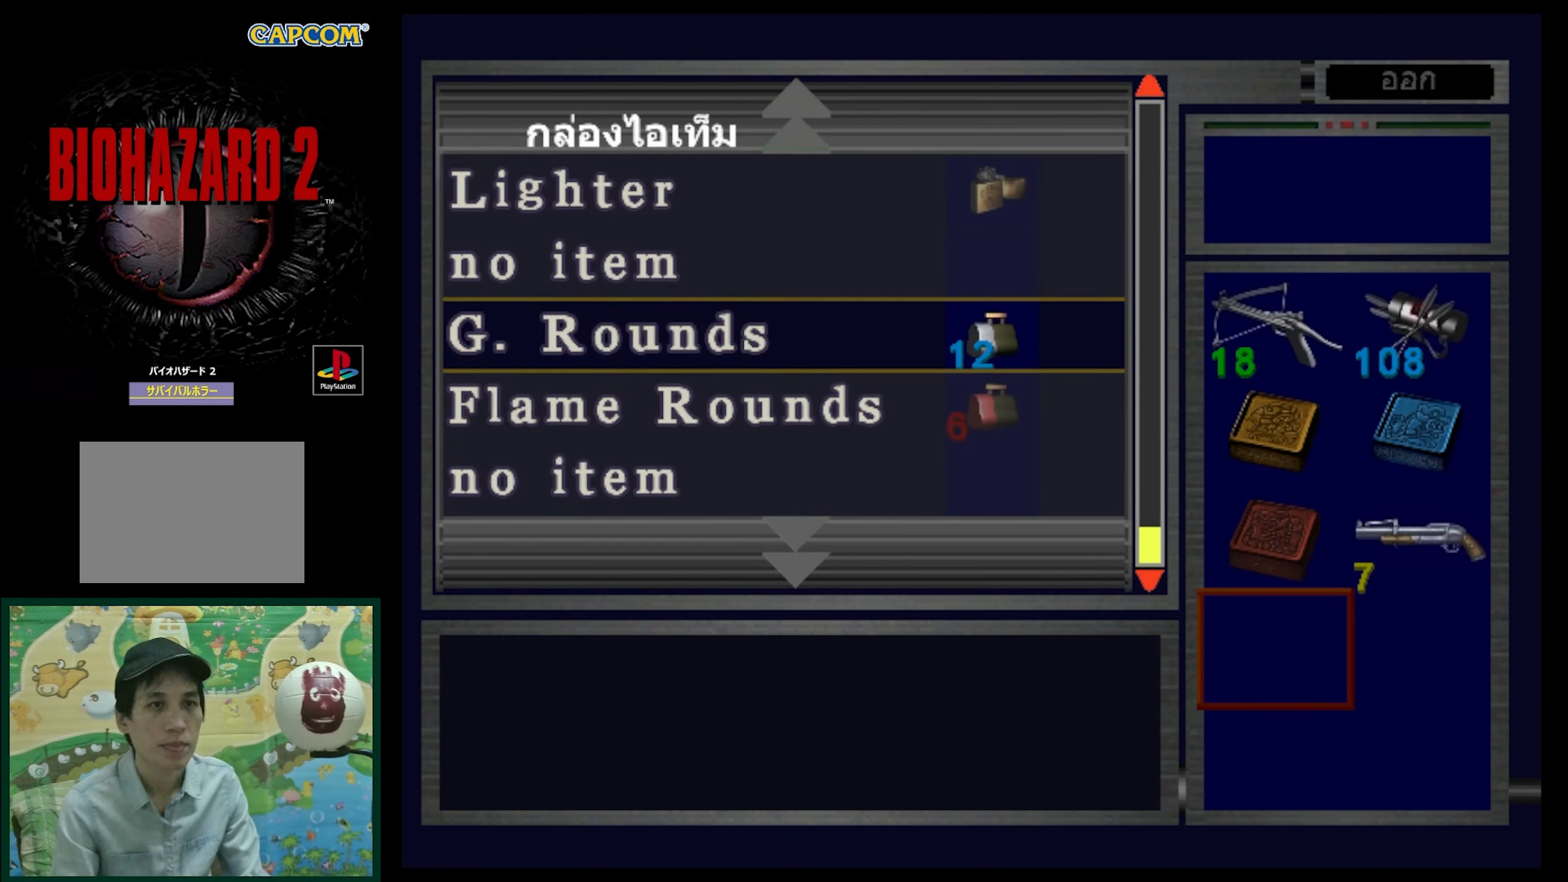
{"buttons": [], "events": [[117, "SQUARE", "down"], [283, "SQUARE", "up"]]}
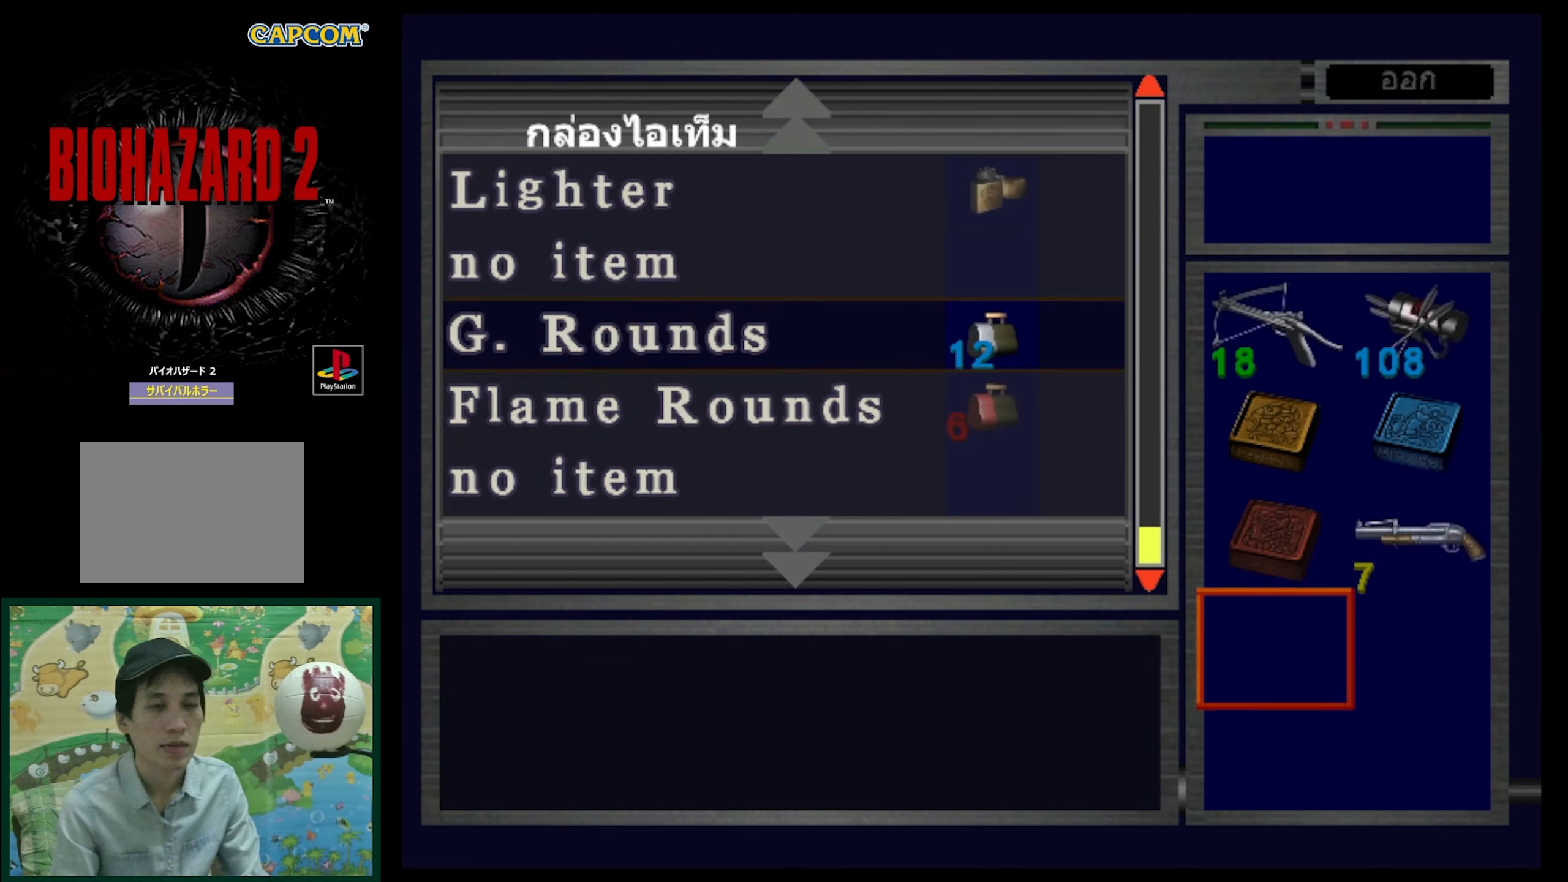
{"buttons": [], "events": []}
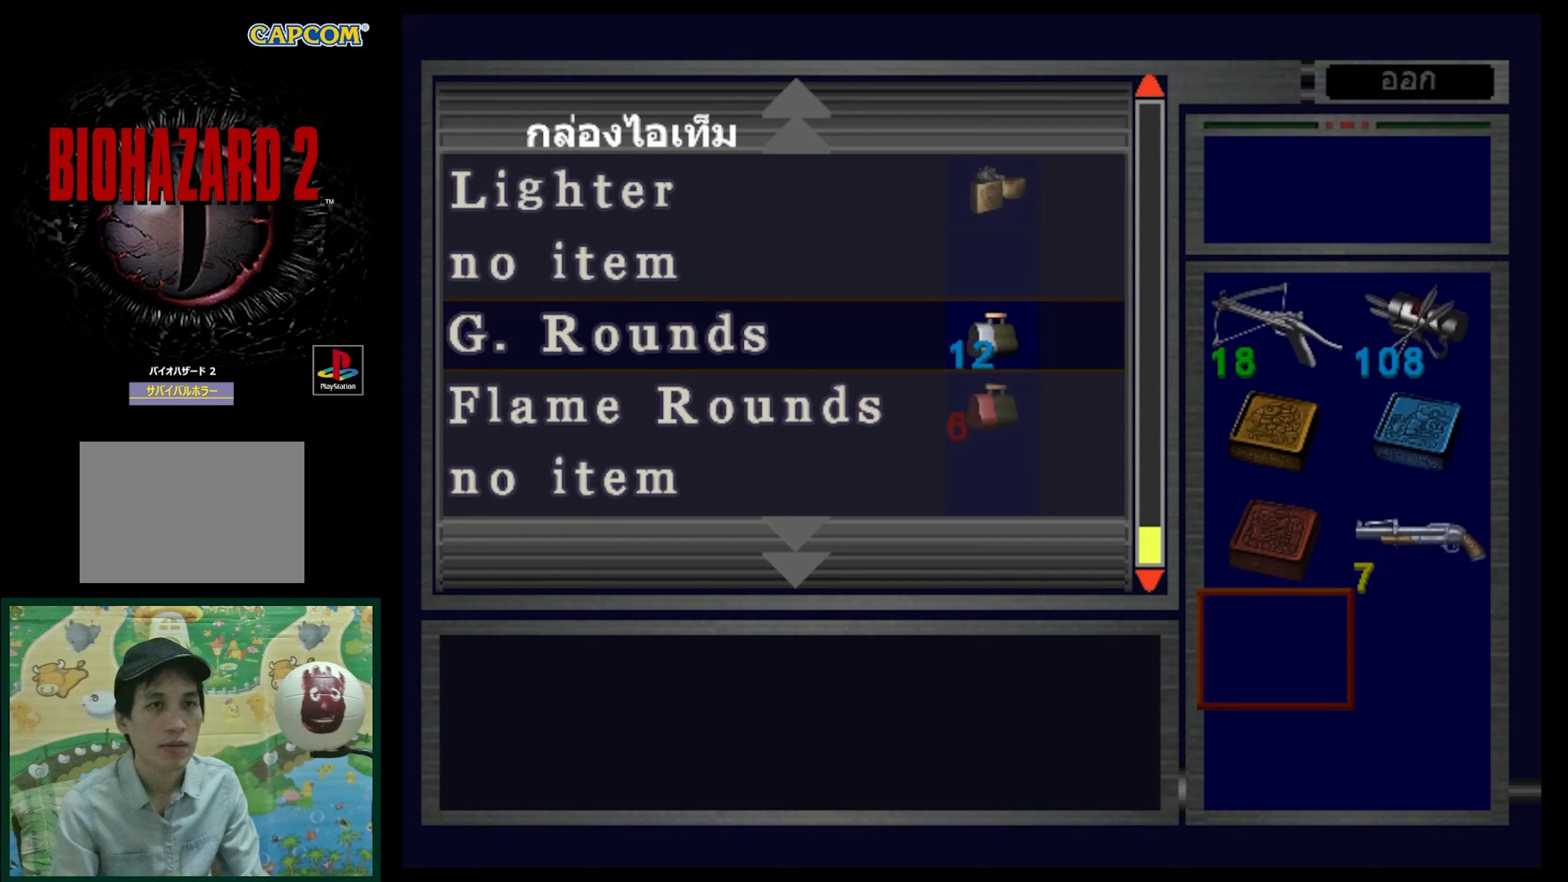
{"buttons": [], "events": [[67, "SQUARE", "down"], [150, "SQUARE", "up"]]}
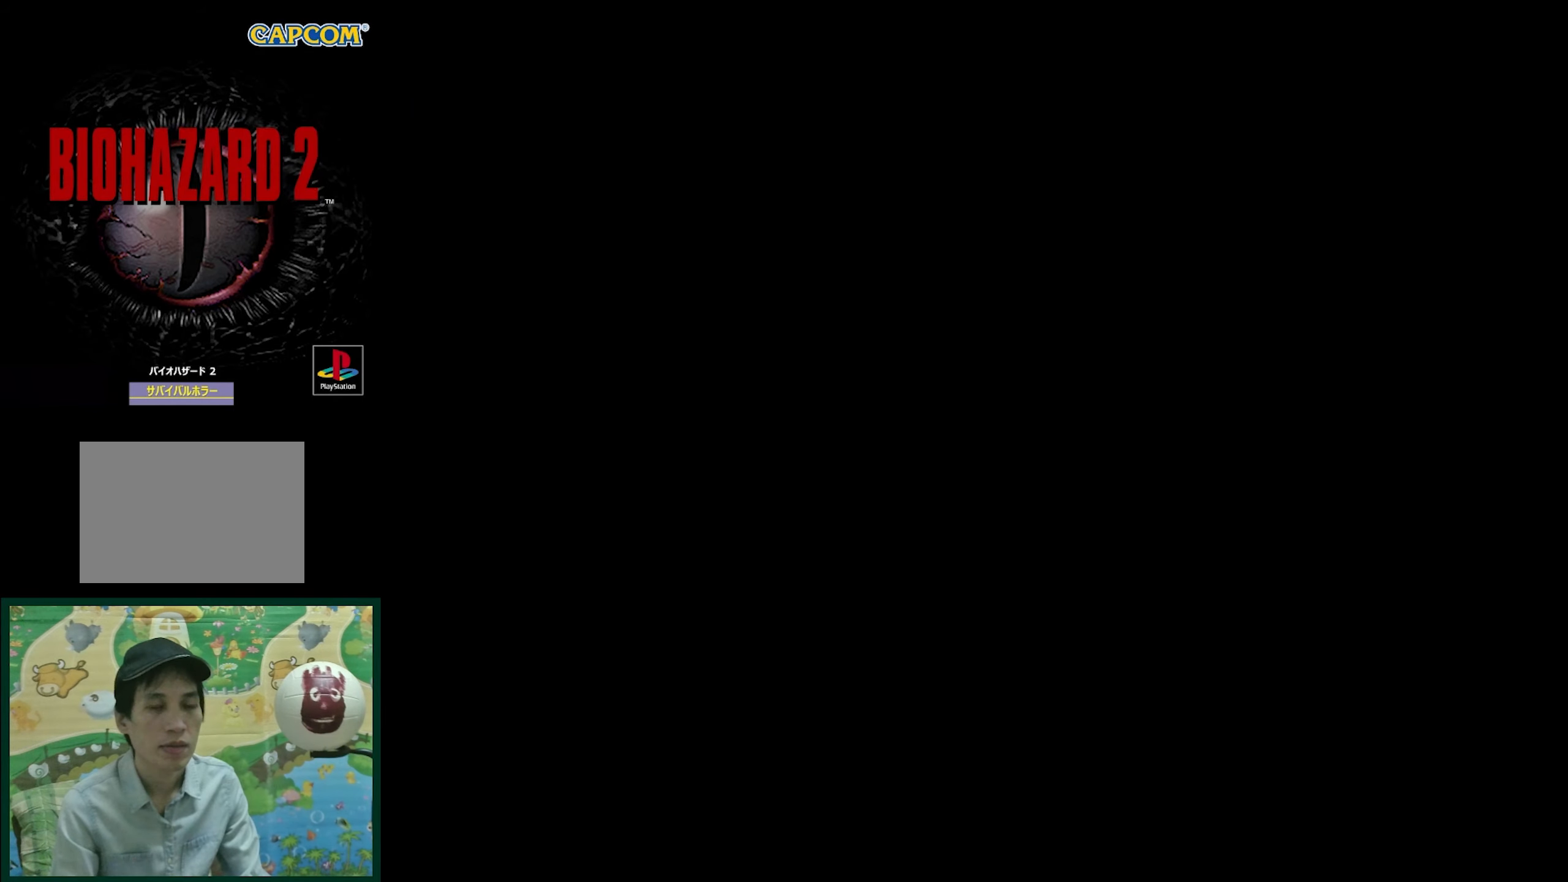
{"buttons": [], "events": []}
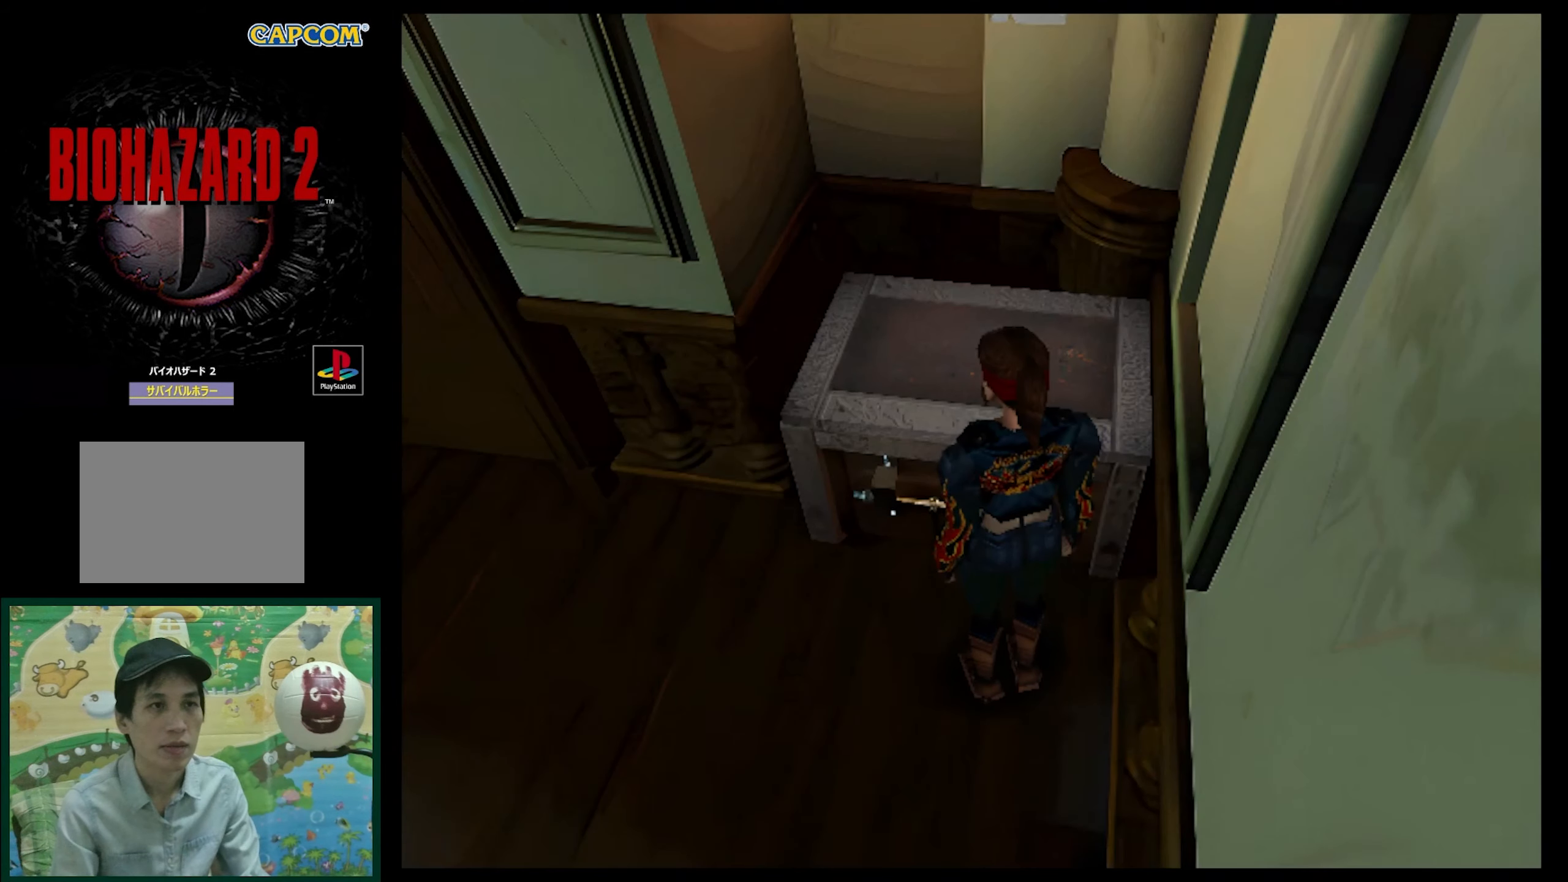
{"buttons": ["DPAD_LEFT"], "events": [[317, "DPAD_LEFT", "down"]]}
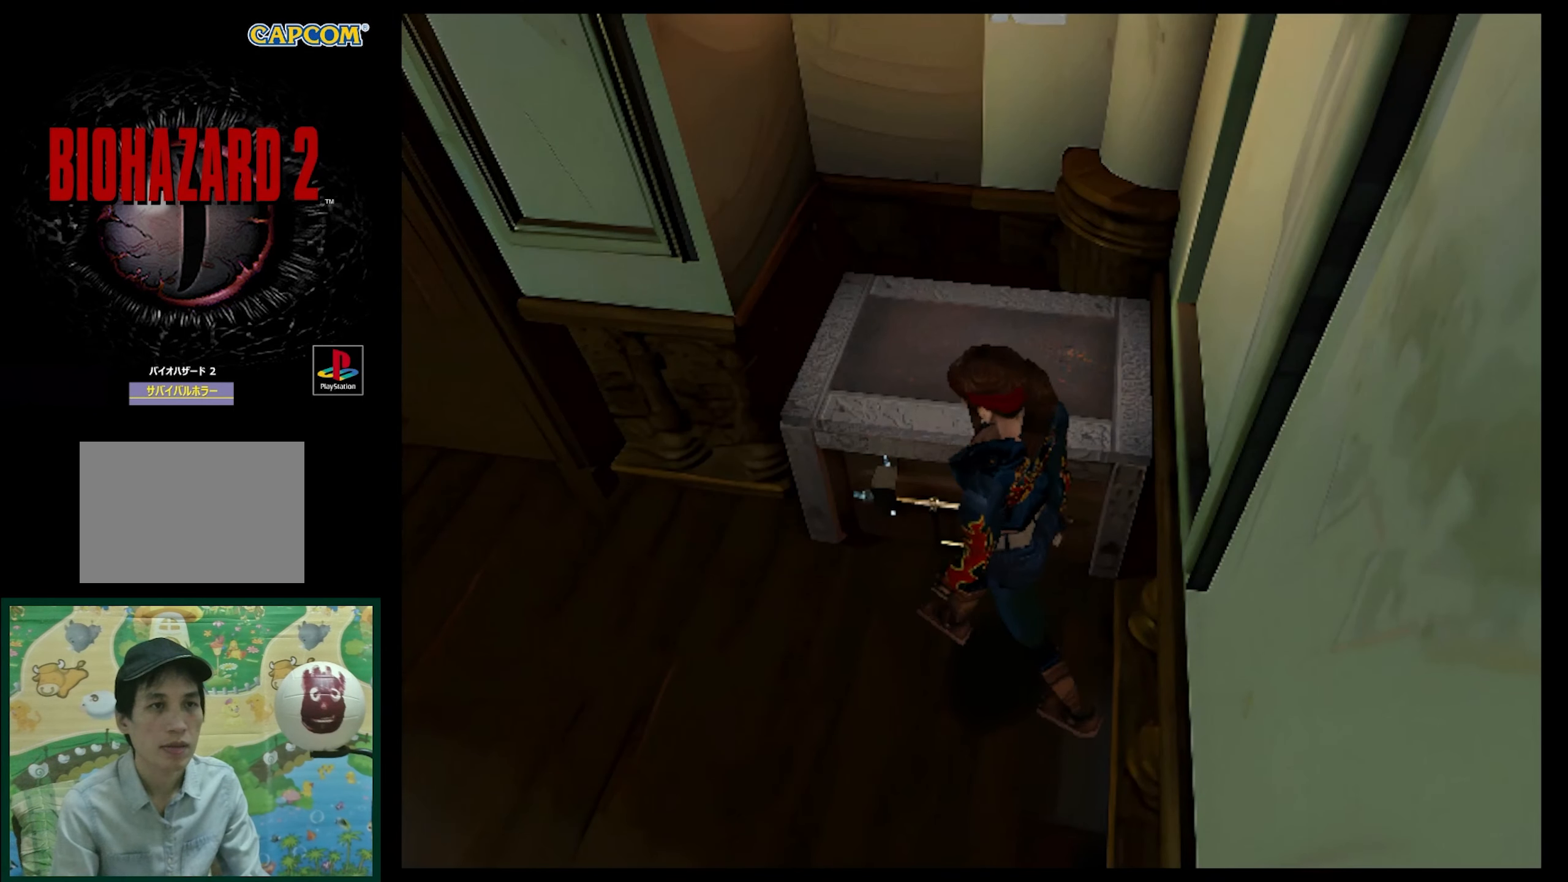
{"buttons": [], "events": [[50, "R1", "down"], [67, "DPAD_LEFT", "up"], [133, "R1", "up"], [383, "CIRCLE", "down"], [450, "CIRCLE", "up"]]}
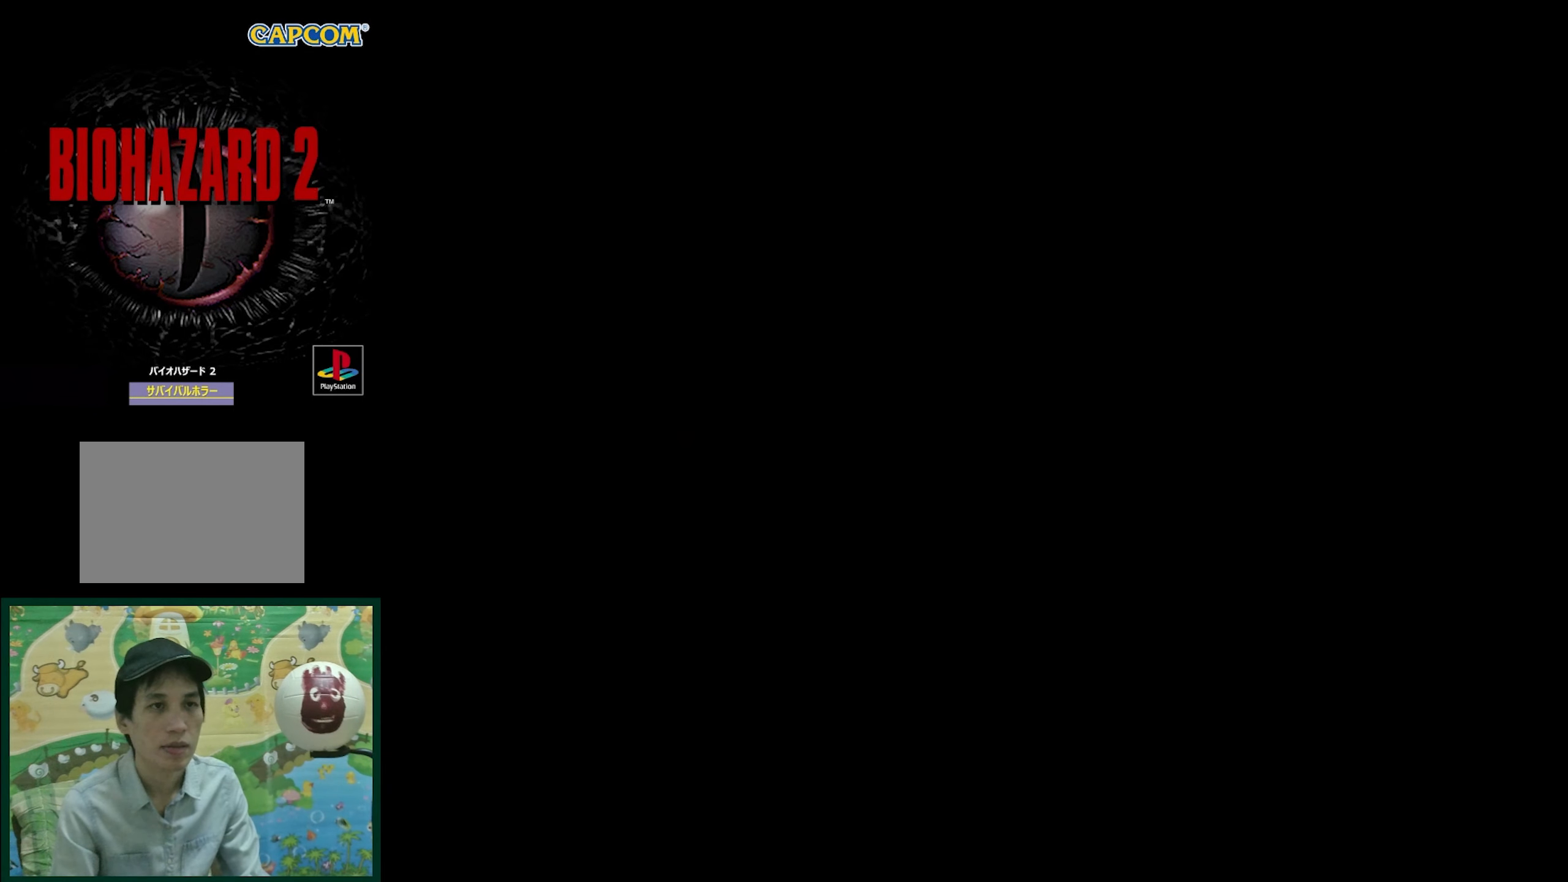
{"buttons": ["CROSS"], "events": [[483, "CROSS", "down"]]}
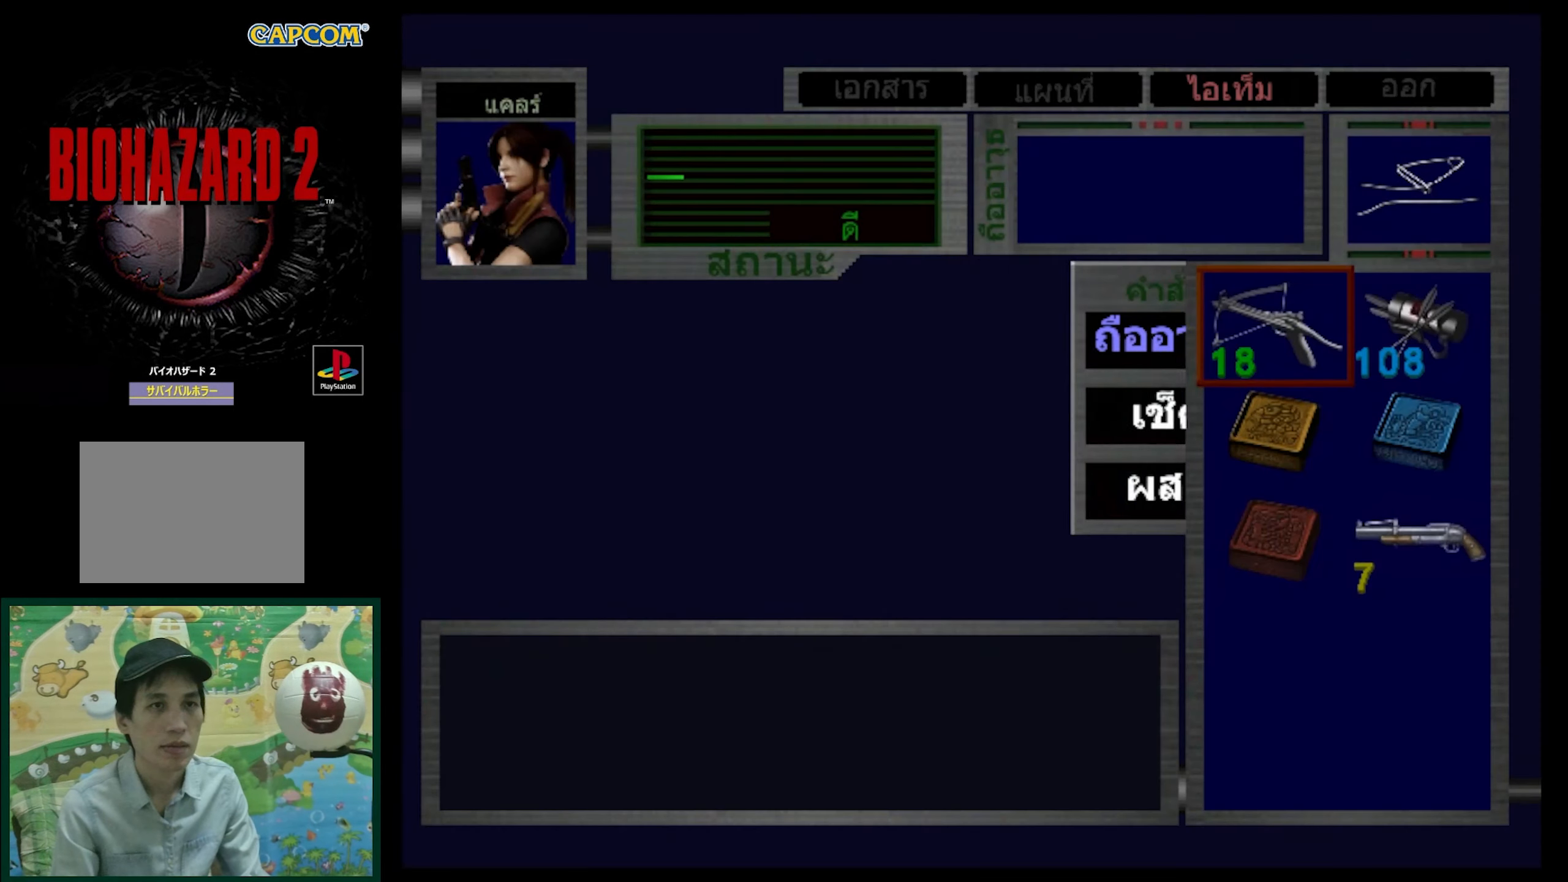
{"buttons": ["SQUARE"], "events": [[83, "CROSS", "up"], [150, "CROSS", "down"], [267, "CROSS", "up"], [483, "SQUARE", "down"]]}
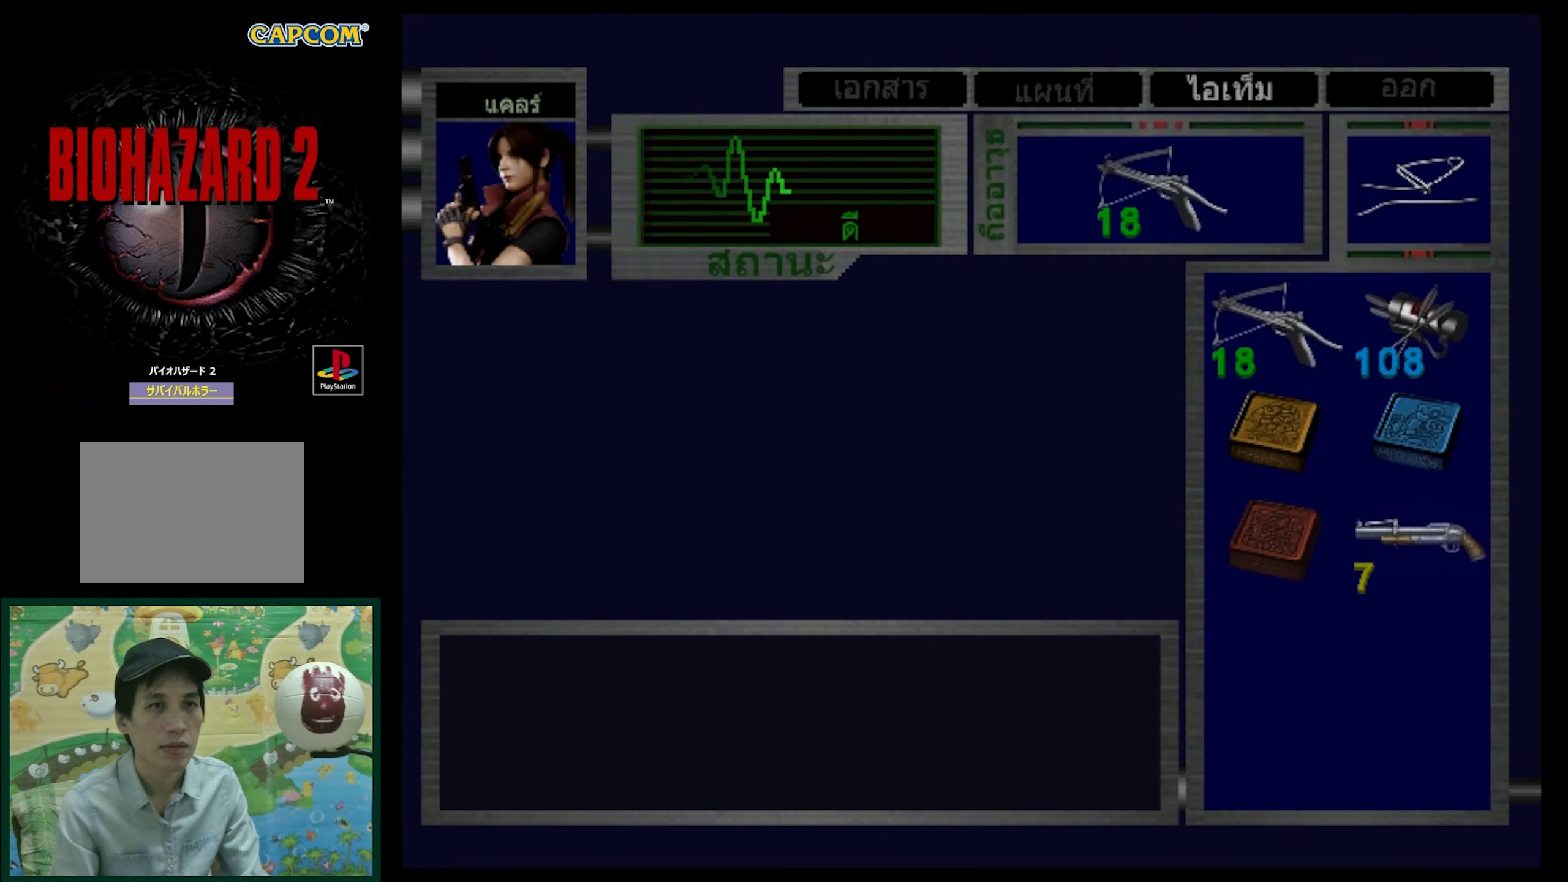
{"buttons": [], "events": [[117, "SQUARE", "up"], [183, "SQUARE", "down"], [317, "SQUARE", "up"]]}
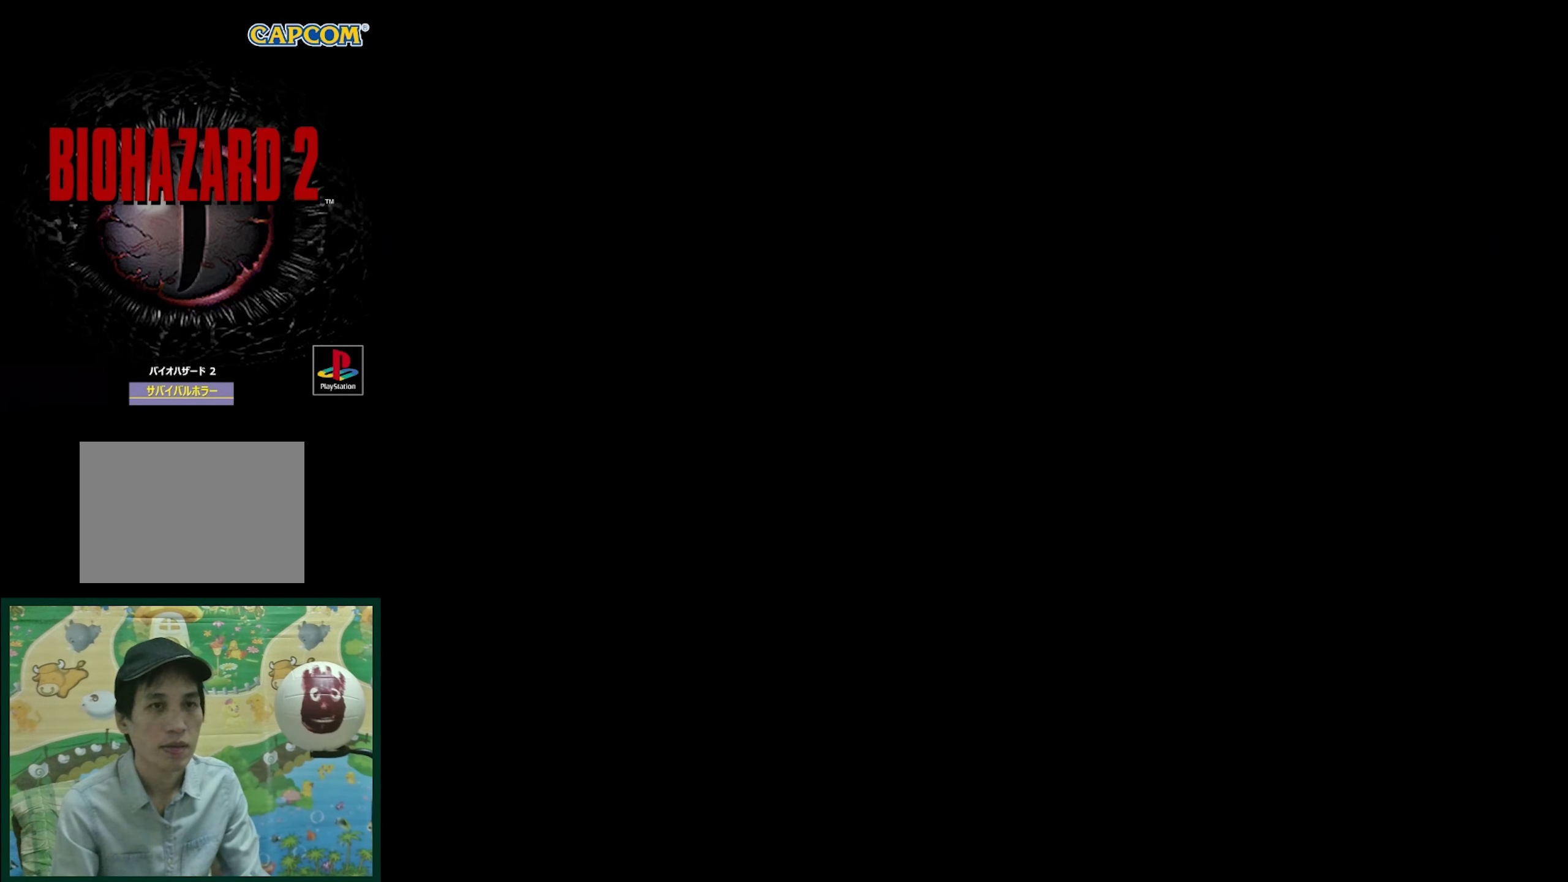
{"buttons": ["R1"], "events": [[83, "R1", "down"]]}
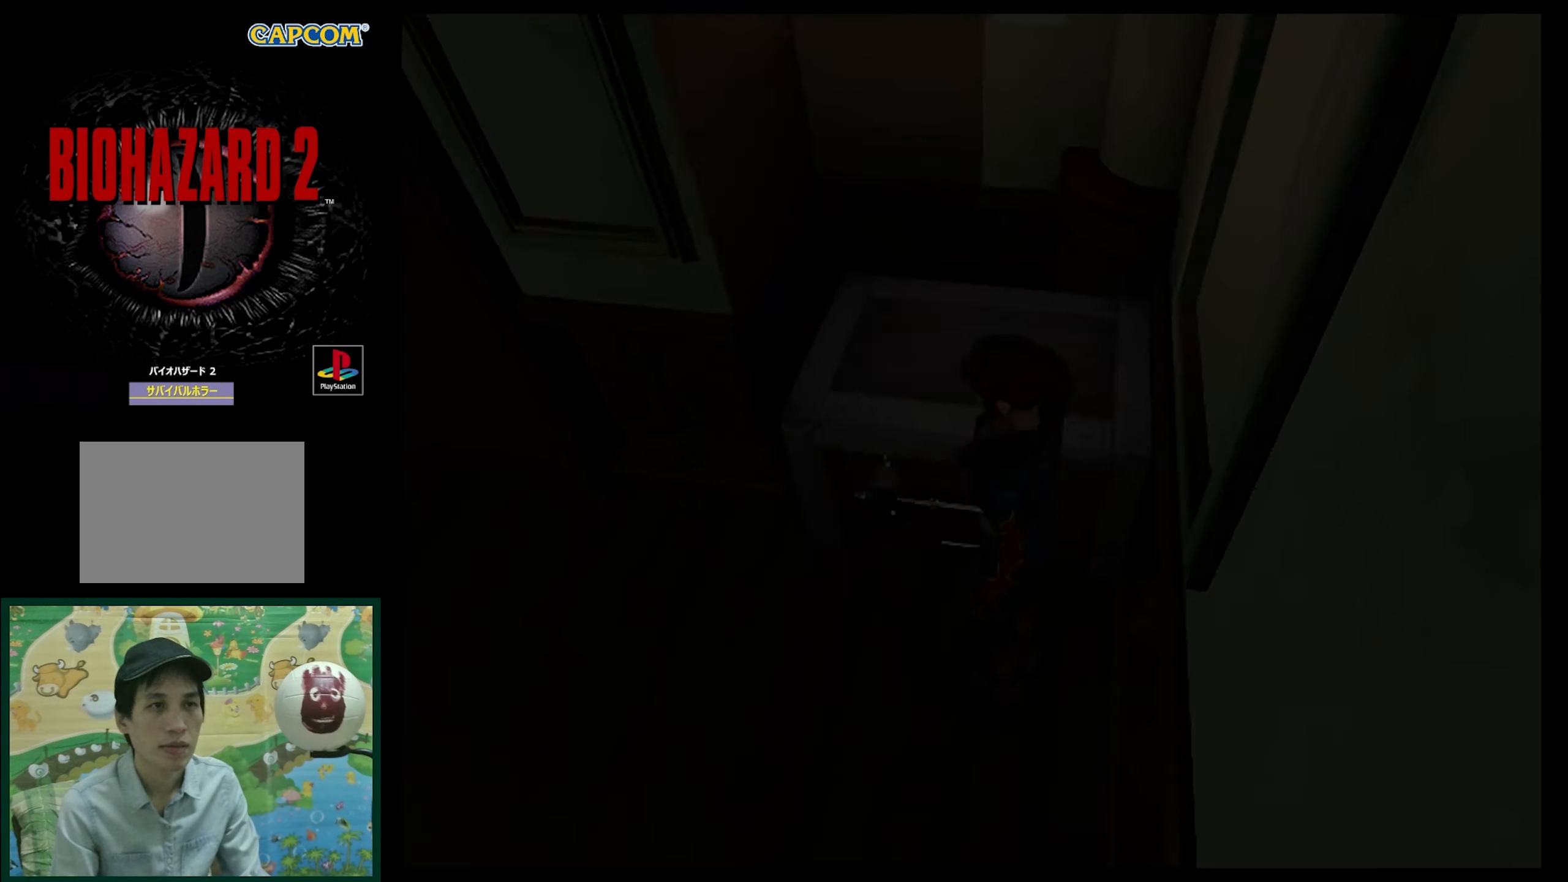
{"buttons": ["R1"], "events": []}
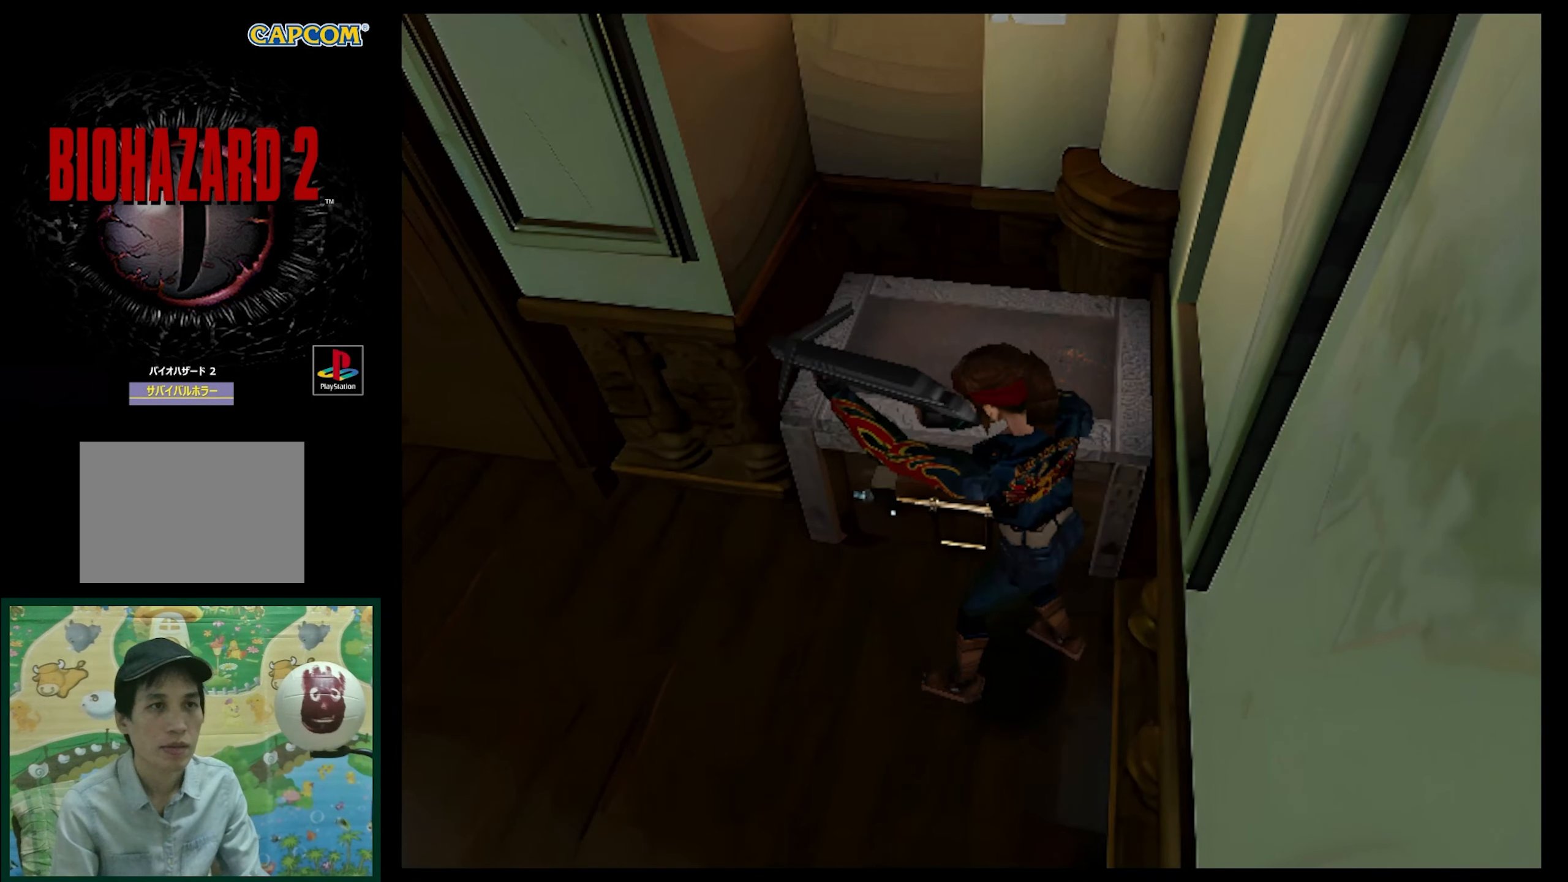
{"buttons": ["SQUARE", "DPAD_UP", "DPAD_LEFT"], "events": [[100, "R1", "up"], [317, "DPAD_UP", "down"], [400, "DPAD_LEFT", "down"], [450, "SQUARE", "down"]]}
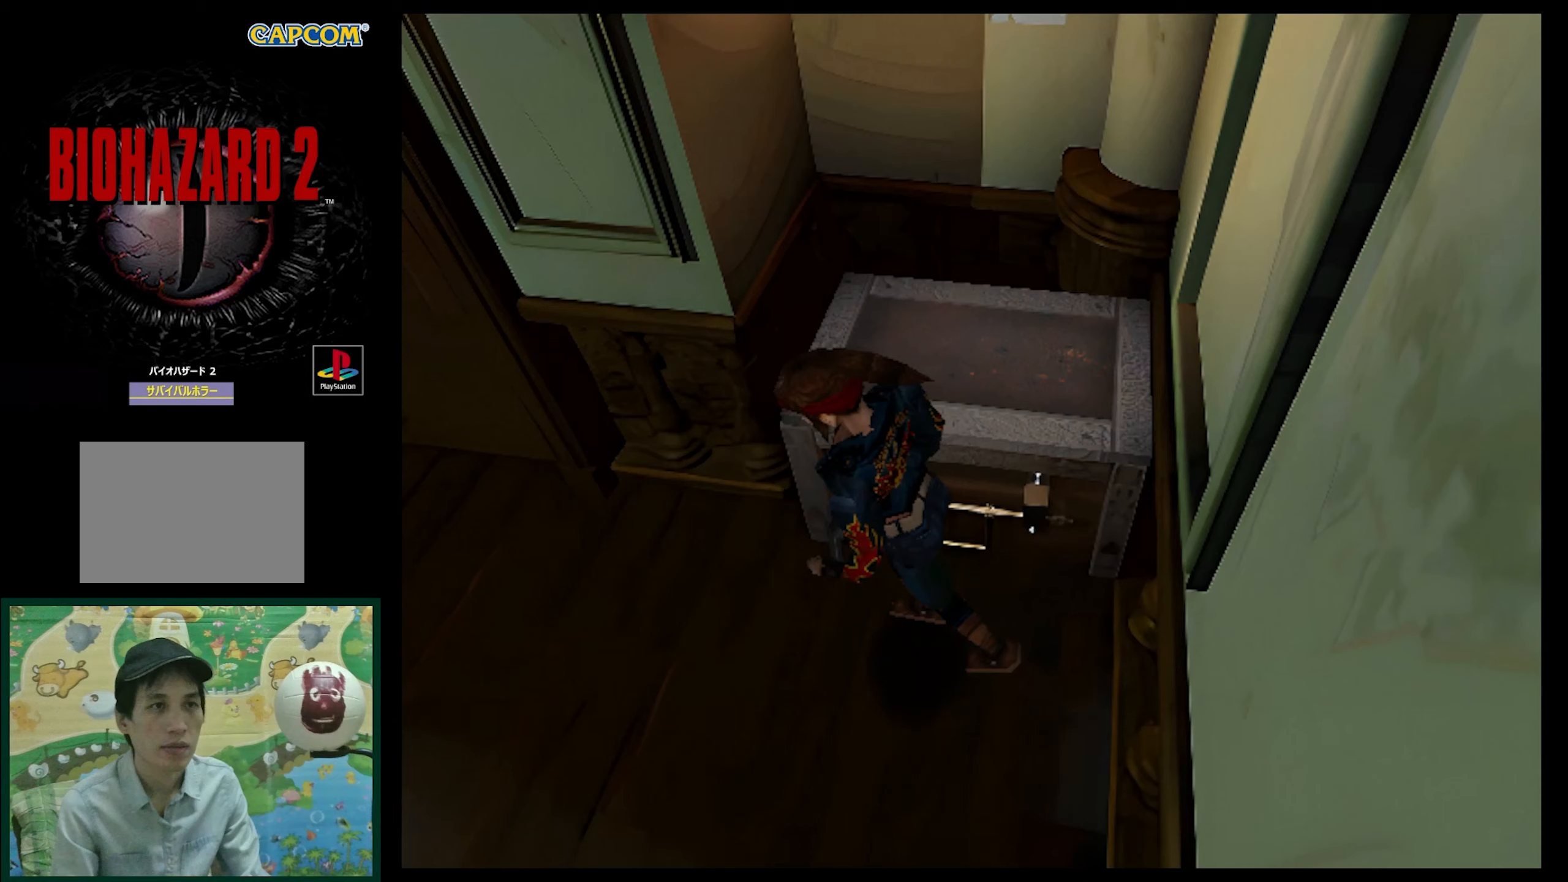
{"buttons": ["SQUARE", "DPAD_UP", "DPAD_LEFT"], "events": [[233, "DPAD_LEFT", "up"], [433, "DPAD_LEFT", "down"]]}
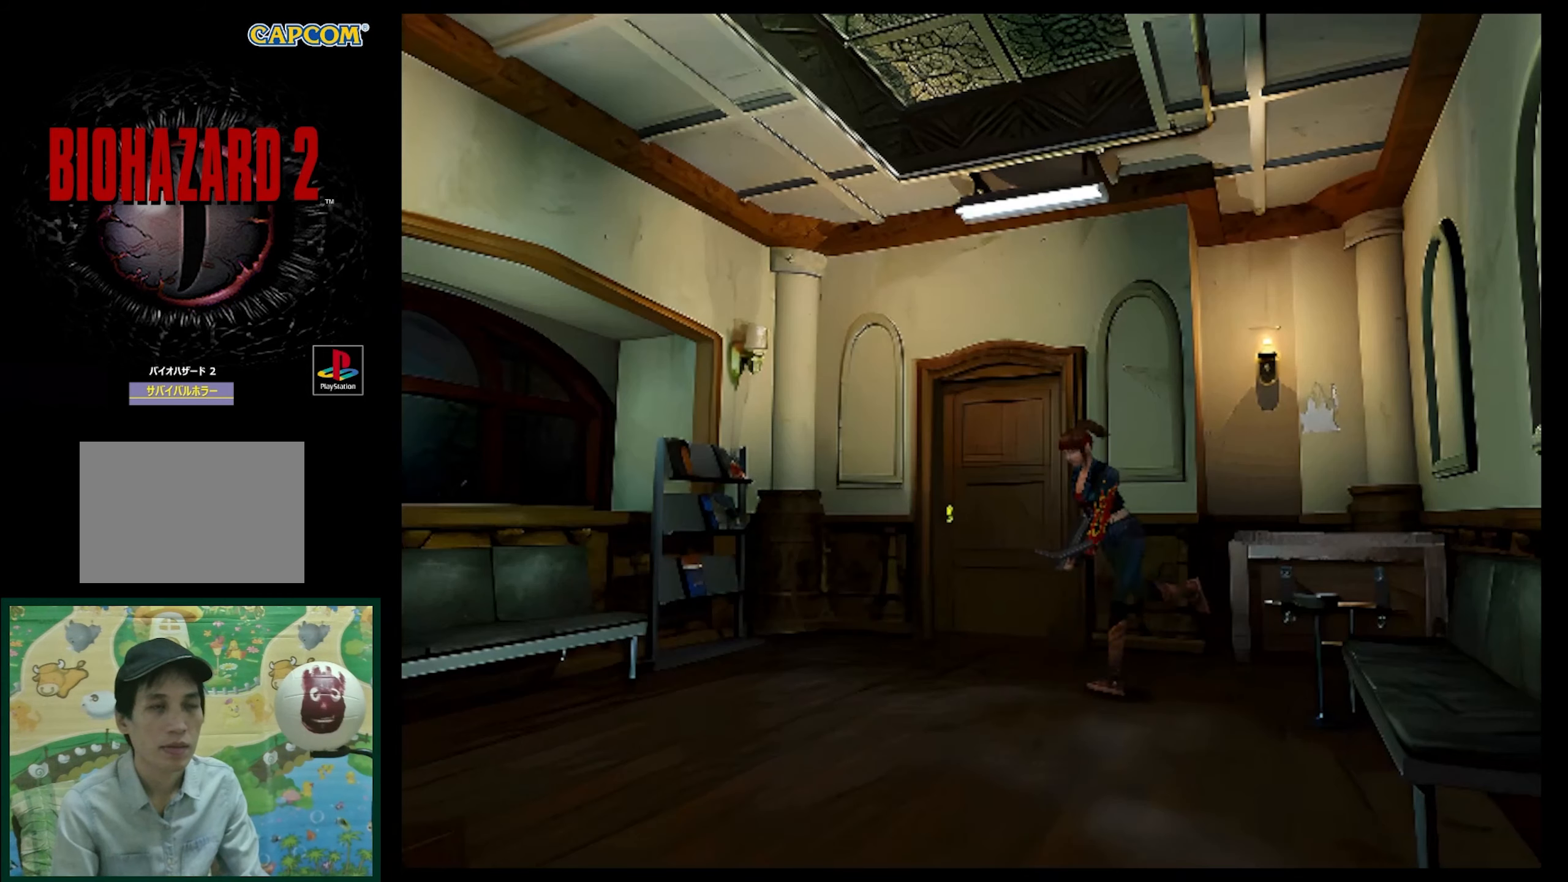
{"buttons": ["R1"], "events": [[117, "DPAD_LEFT", "up"], [167, "DPAD_UP", "up"], [200, "SQUARE", "up"], [433, "R1", "down"]]}
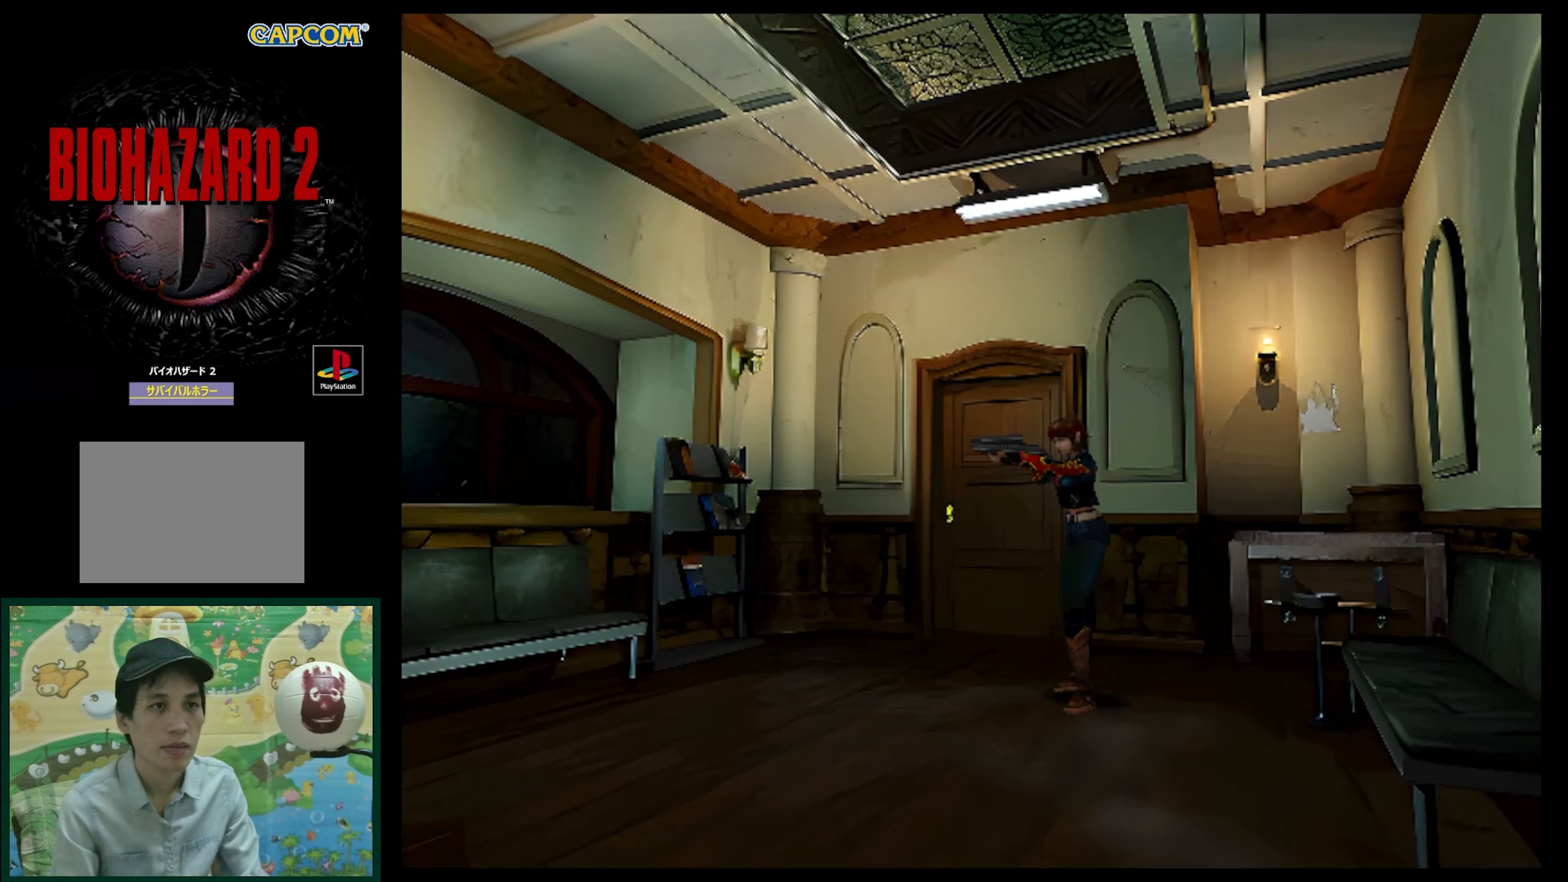
{"buttons": ["R1", "DPAD_RIGHT"], "events": [[133, "DPAD_RIGHT", "down"]]}
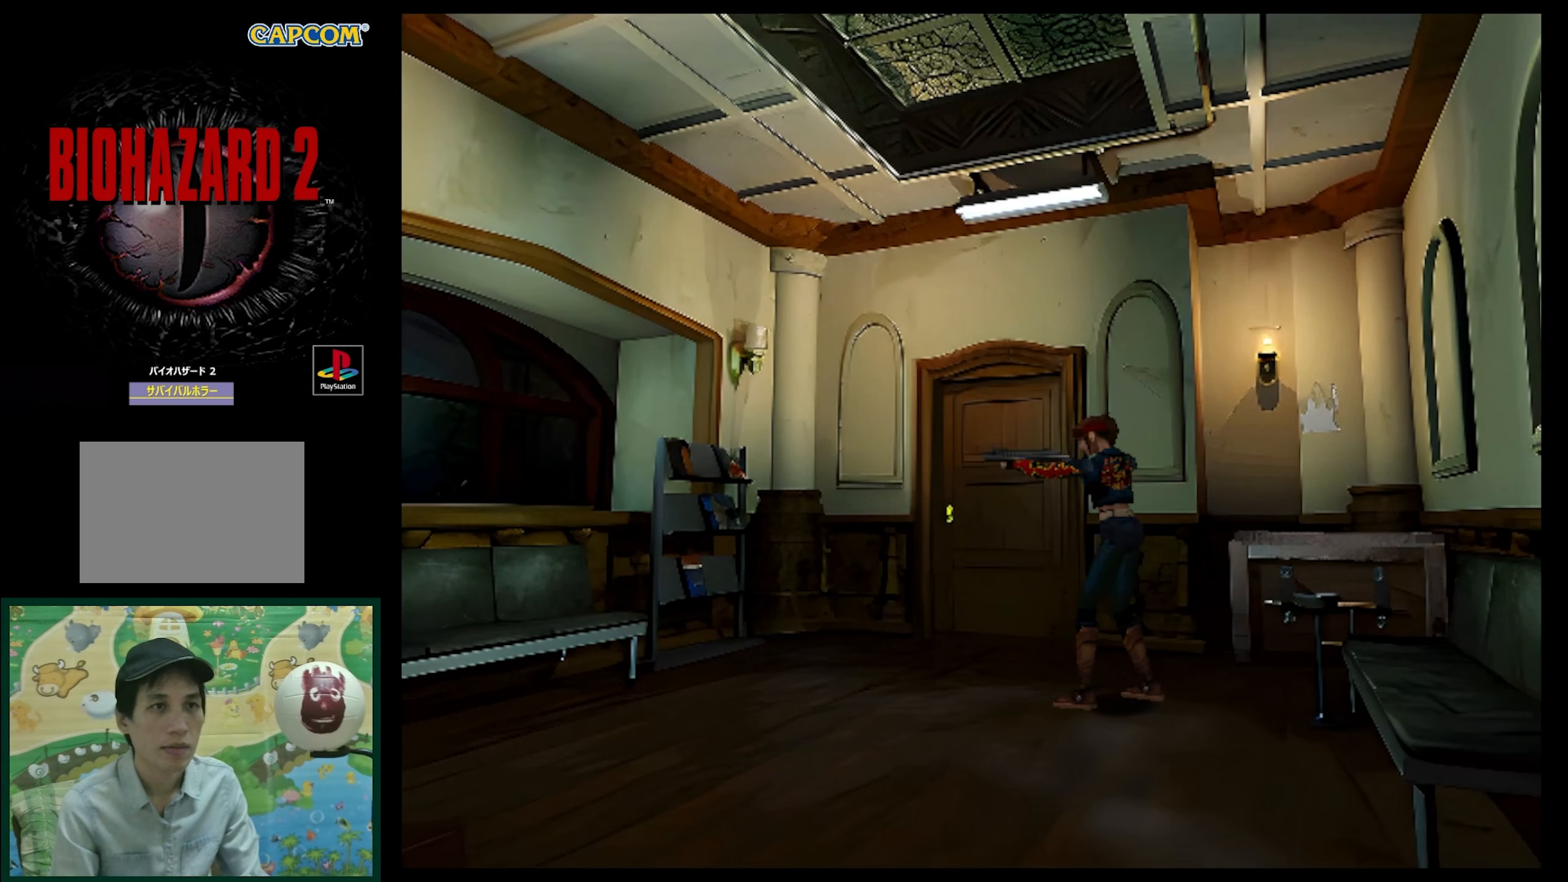
{"buttons": ["R1", "DPAD_LEFT"], "events": [[33, "DPAD_RIGHT", "up"], [250, "DPAD_LEFT", "down"]]}
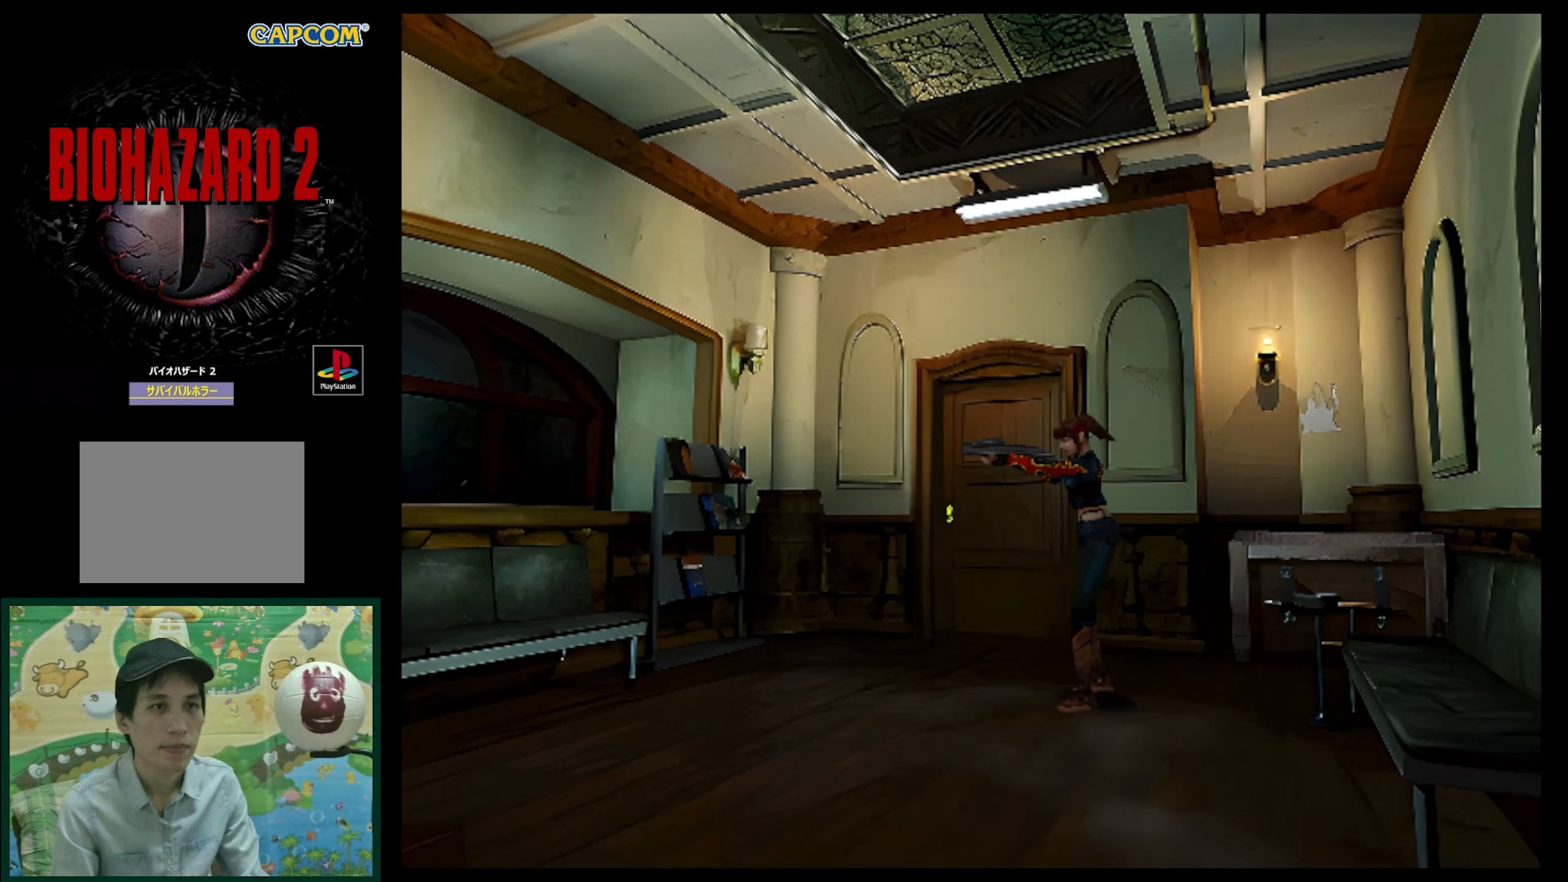
{"buttons": [], "events": [[217, "DPAD_LEFT", "up"], [267, "R1", "up"]]}
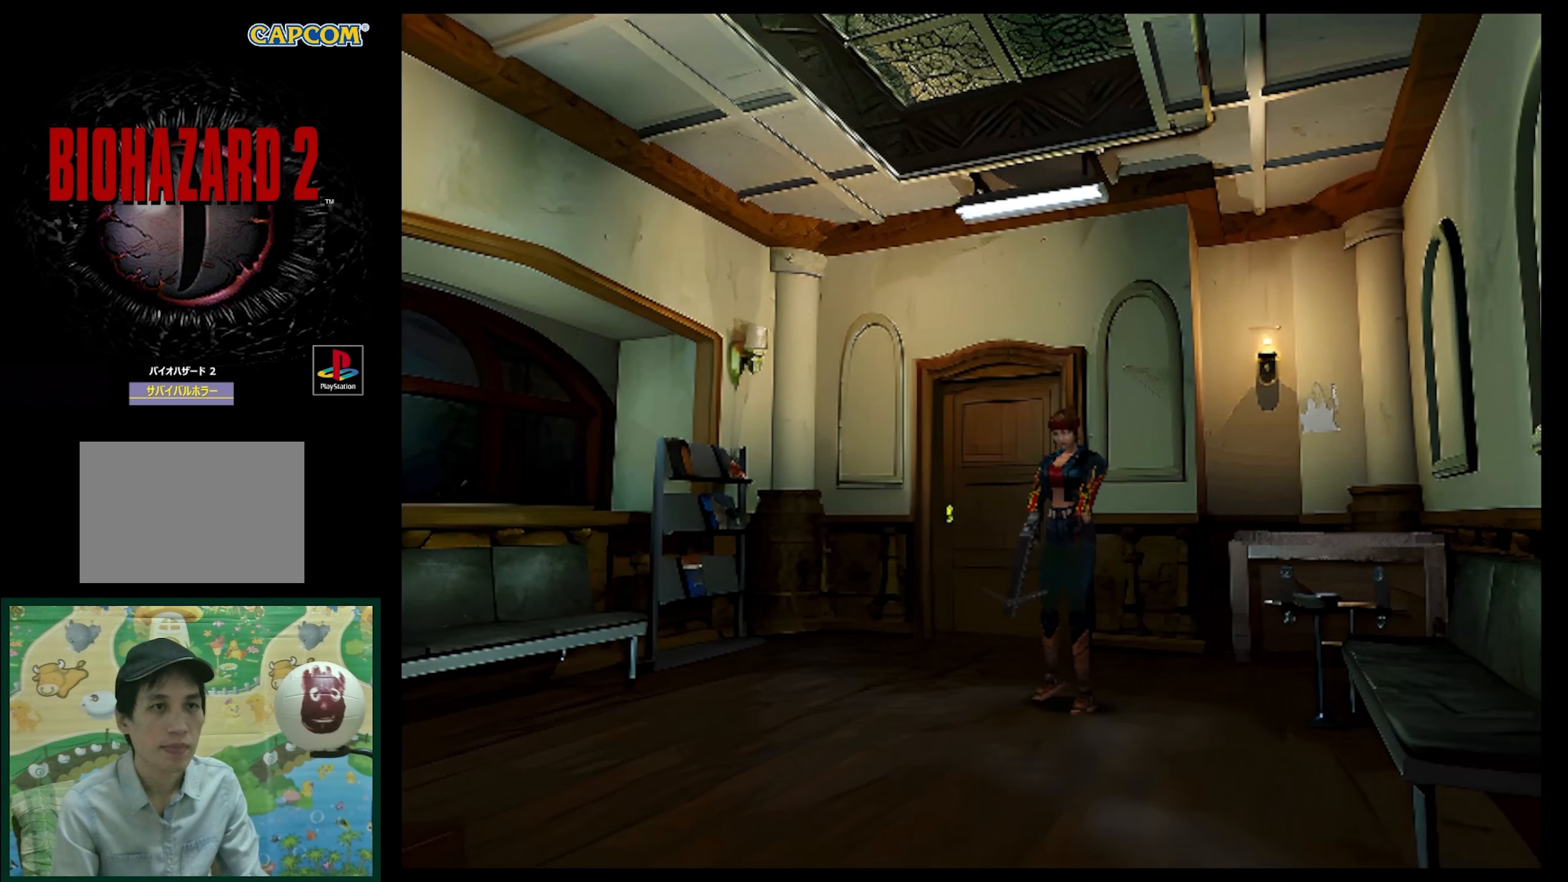
{"buttons": ["DPAD_UP"], "events": [[100, "DPAD_UP", "down"]]}
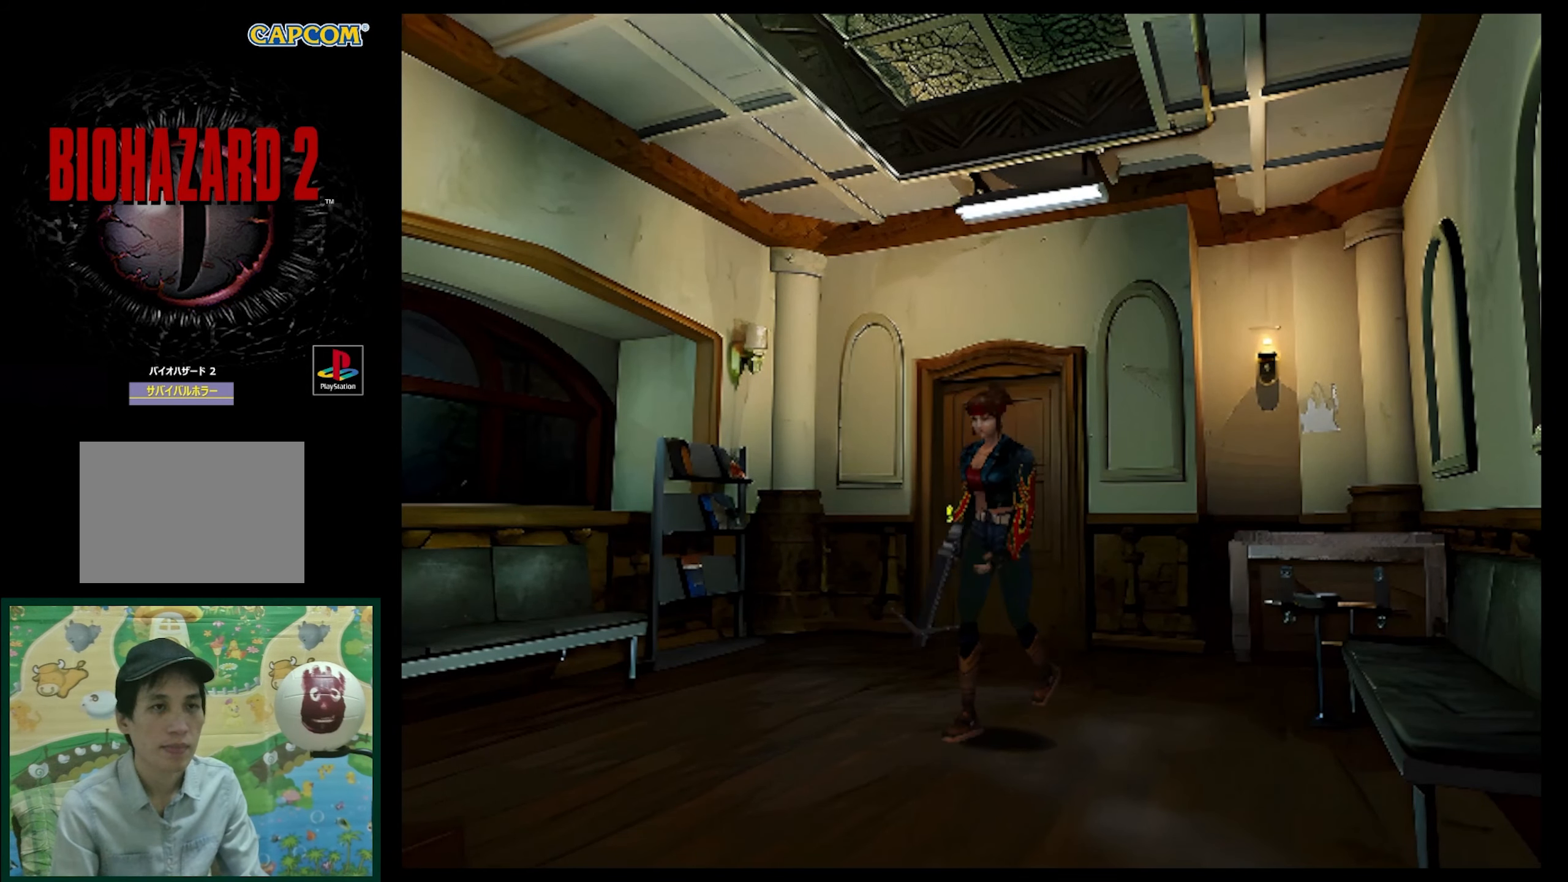
{"buttons": ["SQUARE", "DPAD_UP", "DPAD_LEFT"], "events": [[17, "SQUARE", "down"], [433, "DPAD_LEFT", "down"]]}
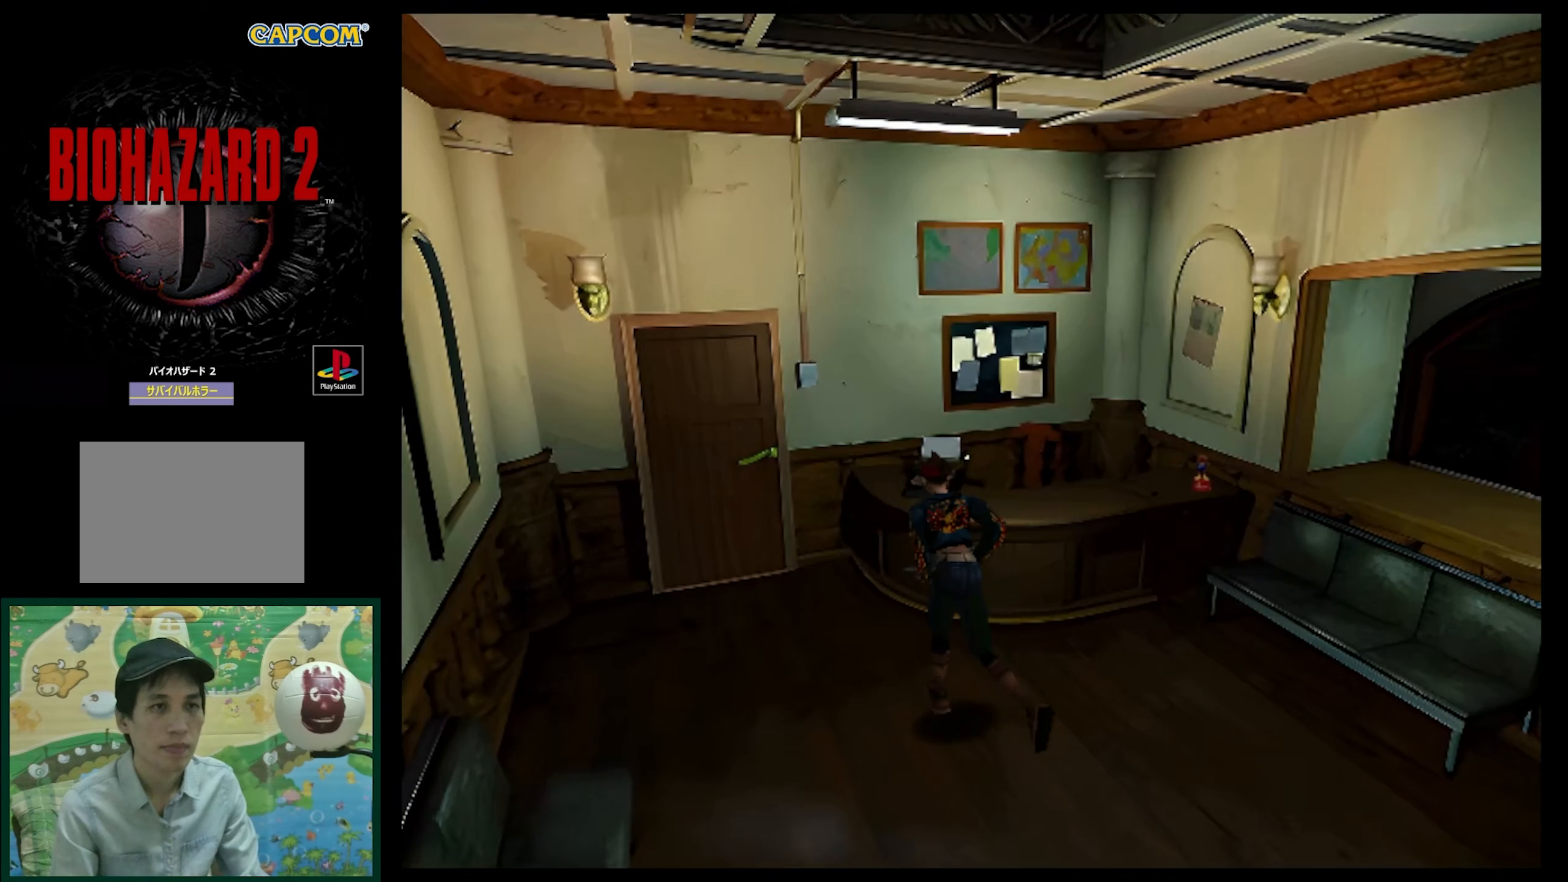
{"buttons": ["SQUARE", "DPAD_UP"], "events": [[150, "DPAD_LEFT", "up"]]}
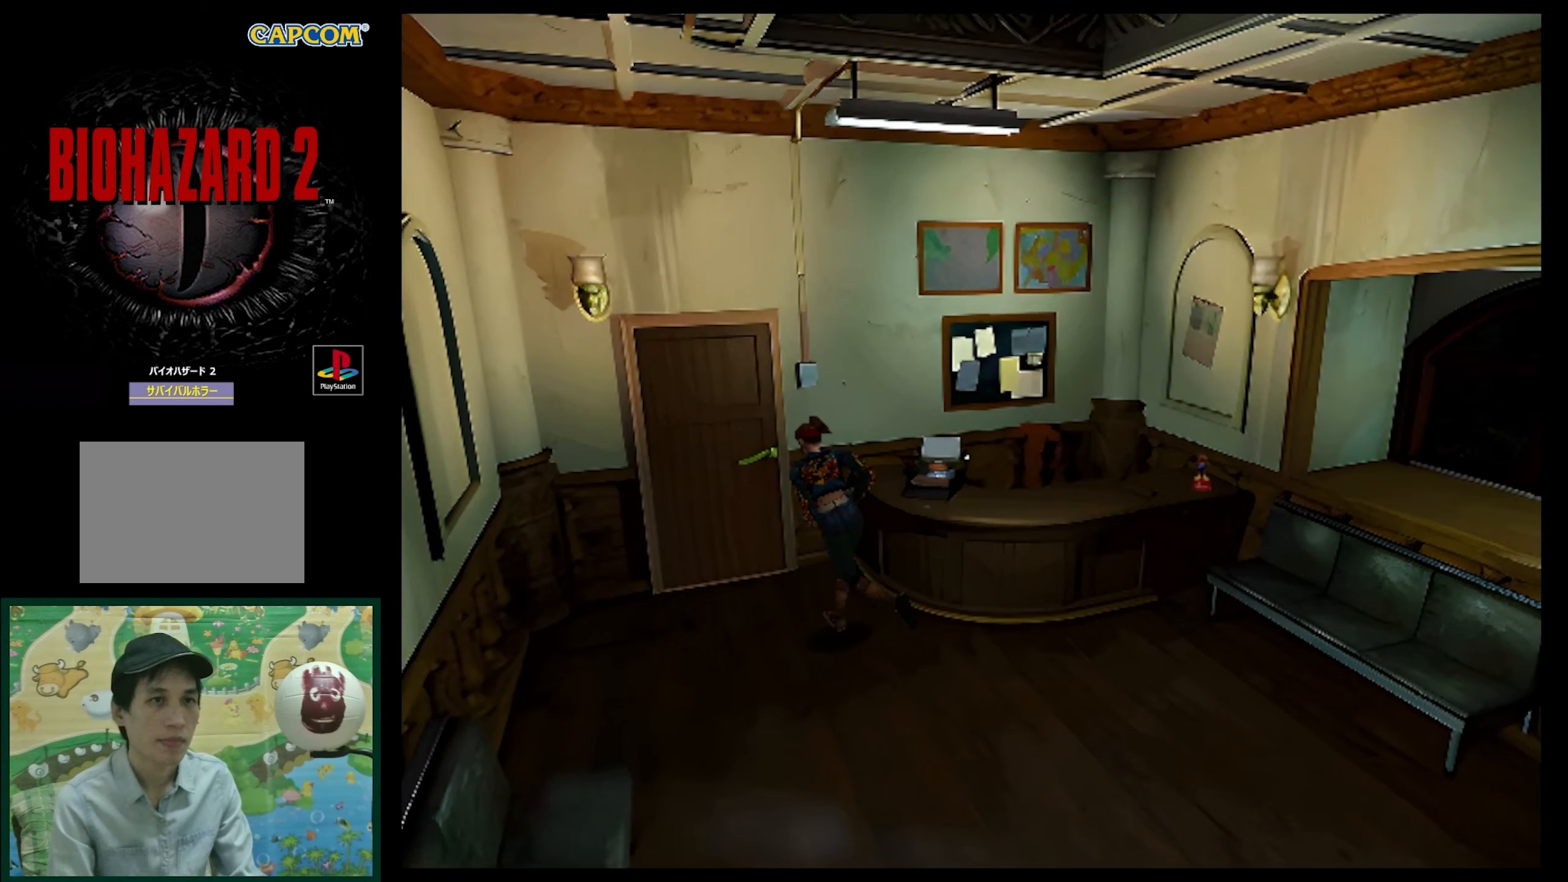
{"buttons": ["CROSS"], "events": [[333, "SQUARE", "up"], [450, "DPAD_UP", "up"], [467, "CROSS", "down"]]}
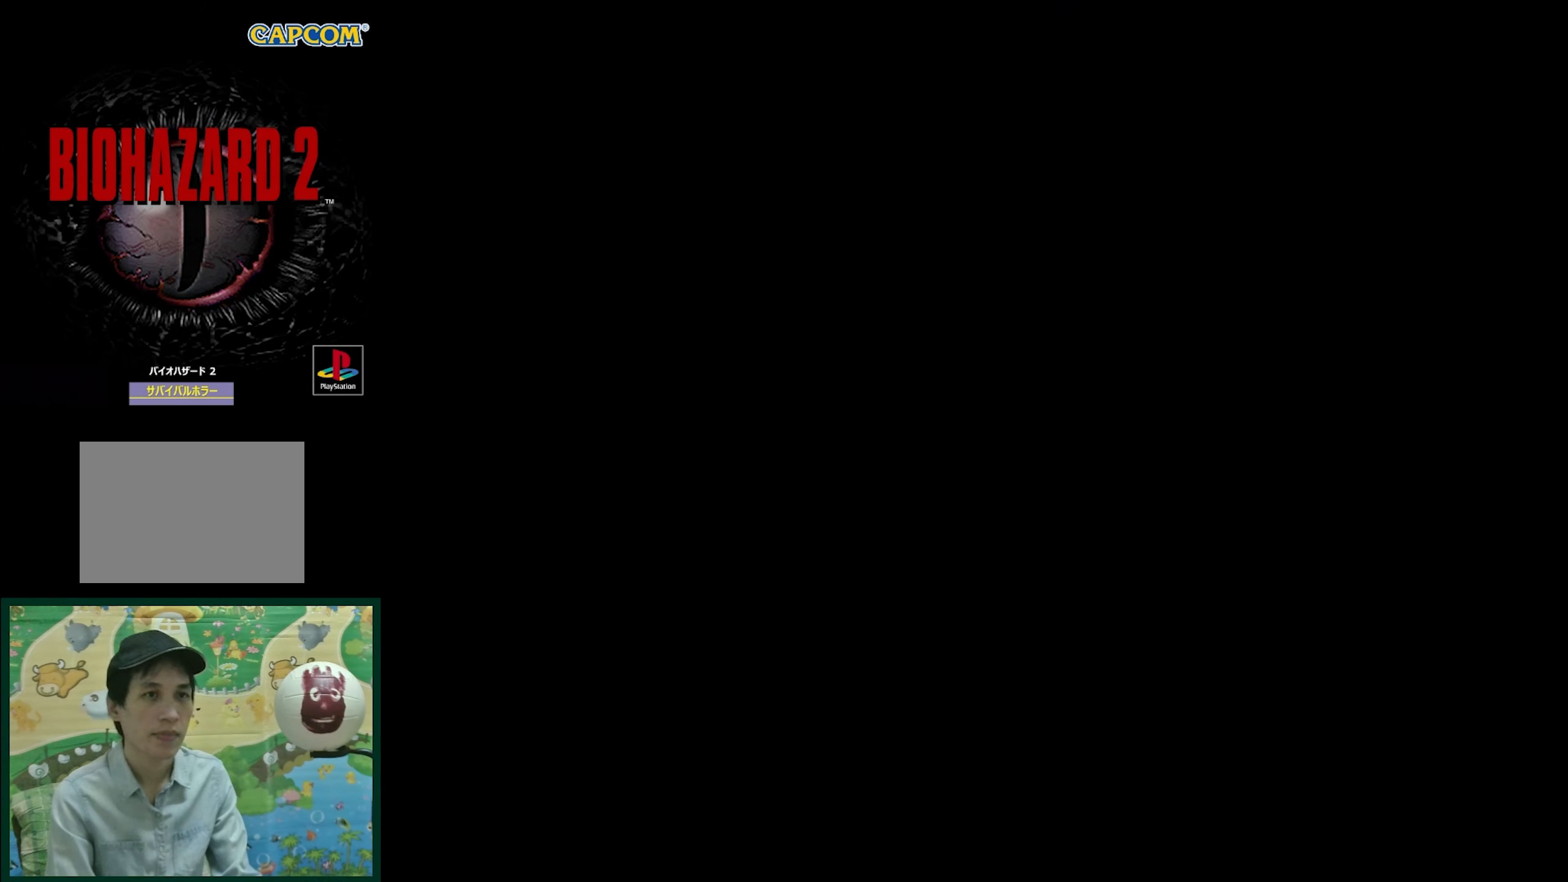
{"buttons": [], "events": [[67, "CROSS", "up"]]}